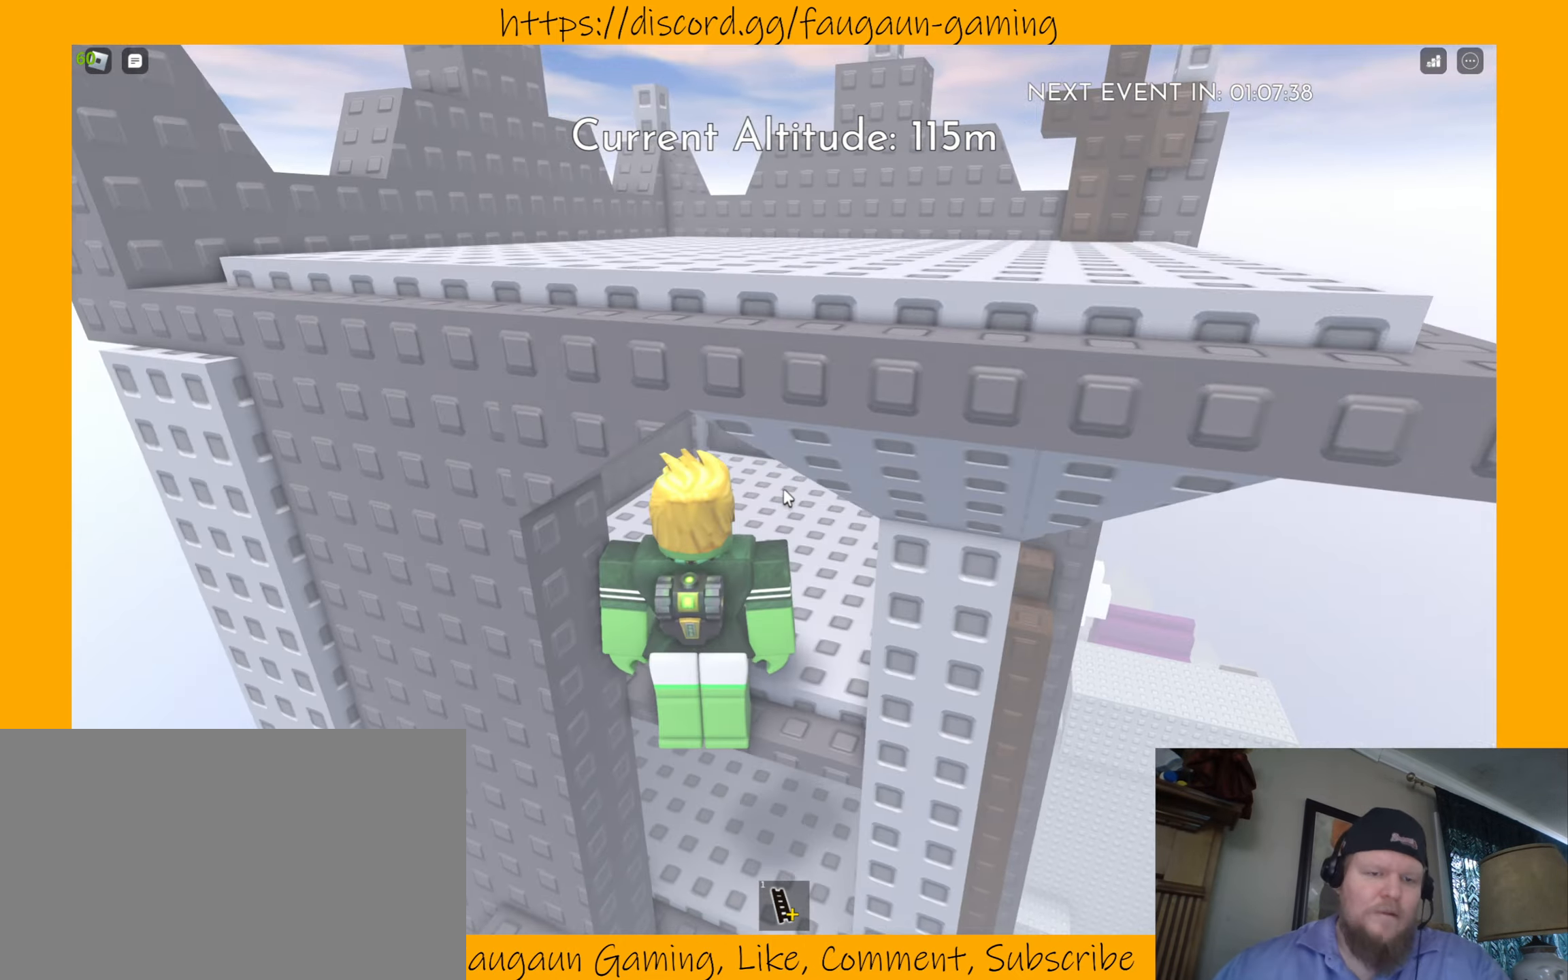
Gameplay with keyboard and mouse; each line is a JSON object with the keys and mouse buttons held at the frame after it. "events" lists presses ("down") and releases ("up") of "1", "2", "3", "4", "5", "a", "alt", "b", "c", "ctrl", "d", "e", "f", "g", "q", "r", "s", "shift", "space", "t", "tab", "tilde", "v", "w", "x", "z", "mouse_left", "mouse_wheel", "mouse_right", "mouse_mb4" and "mouse_mb5" between this image and that frame as [ms after this image, input, new state], when the widget could be followed in between. "mouse_left", "mouse_wheel", "mouse_right", "mouse_mb4", "mouse_mb5" = the "left", "wheel", "right", "mb4", "mb5" buttons of the "mouse" list. No other keys are recorded. "wheel" means that the mouse wheel is clicked or scrolled. Mouse movement is not recorded.
{"keys": [], "mouse": ["right"], "events": []}
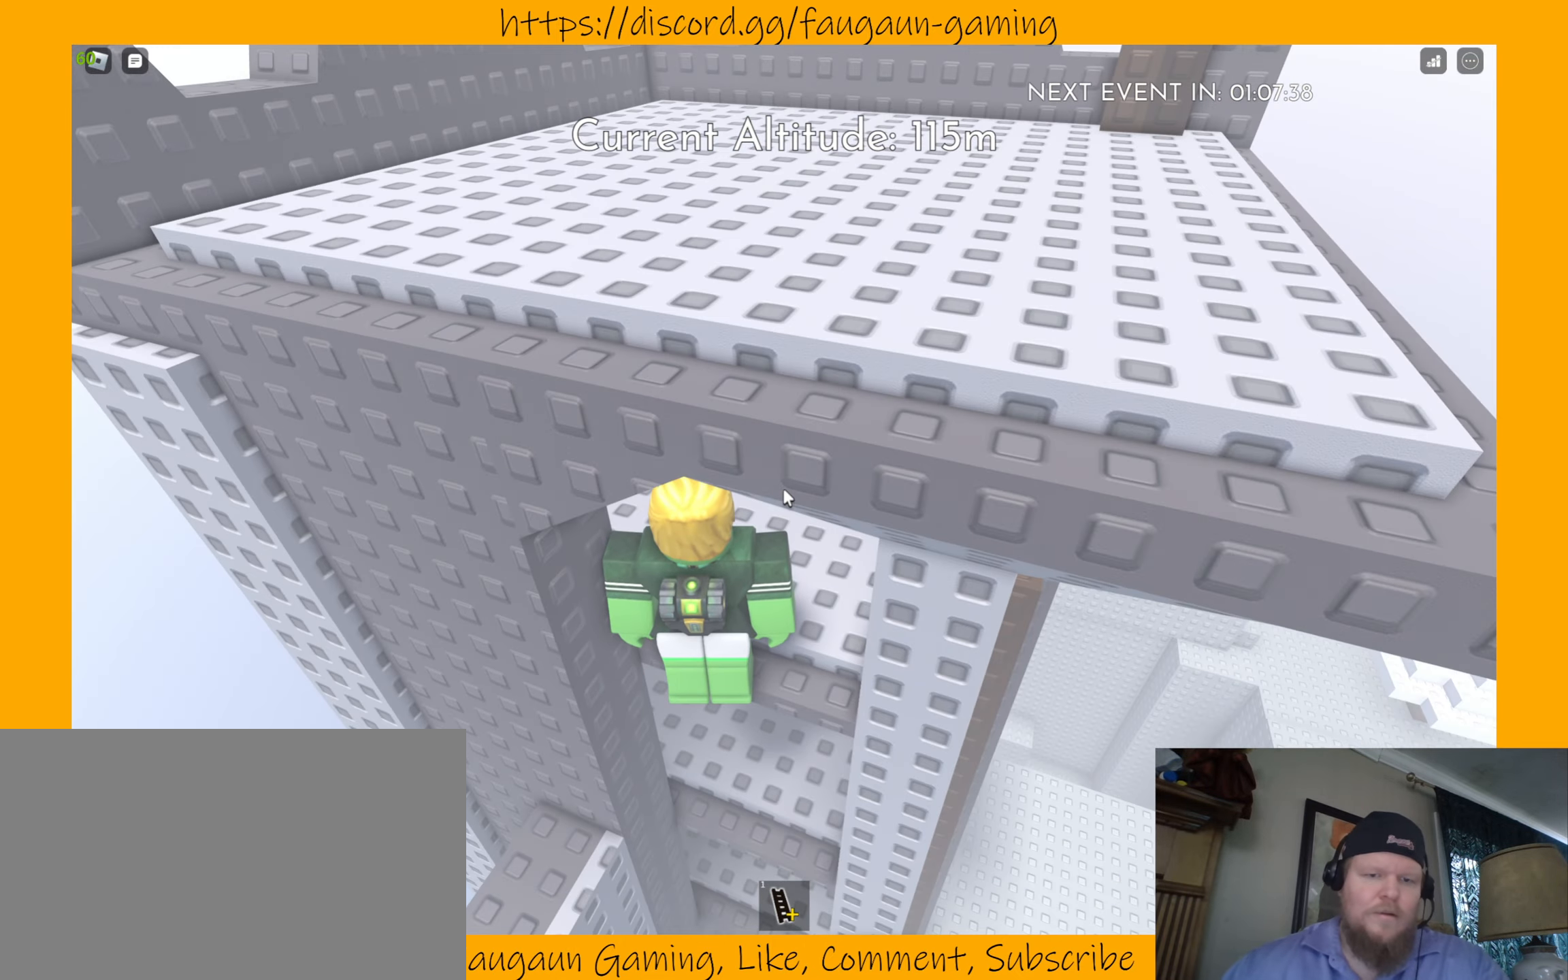
{"keys": [], "mouse": ["right"], "events": []}
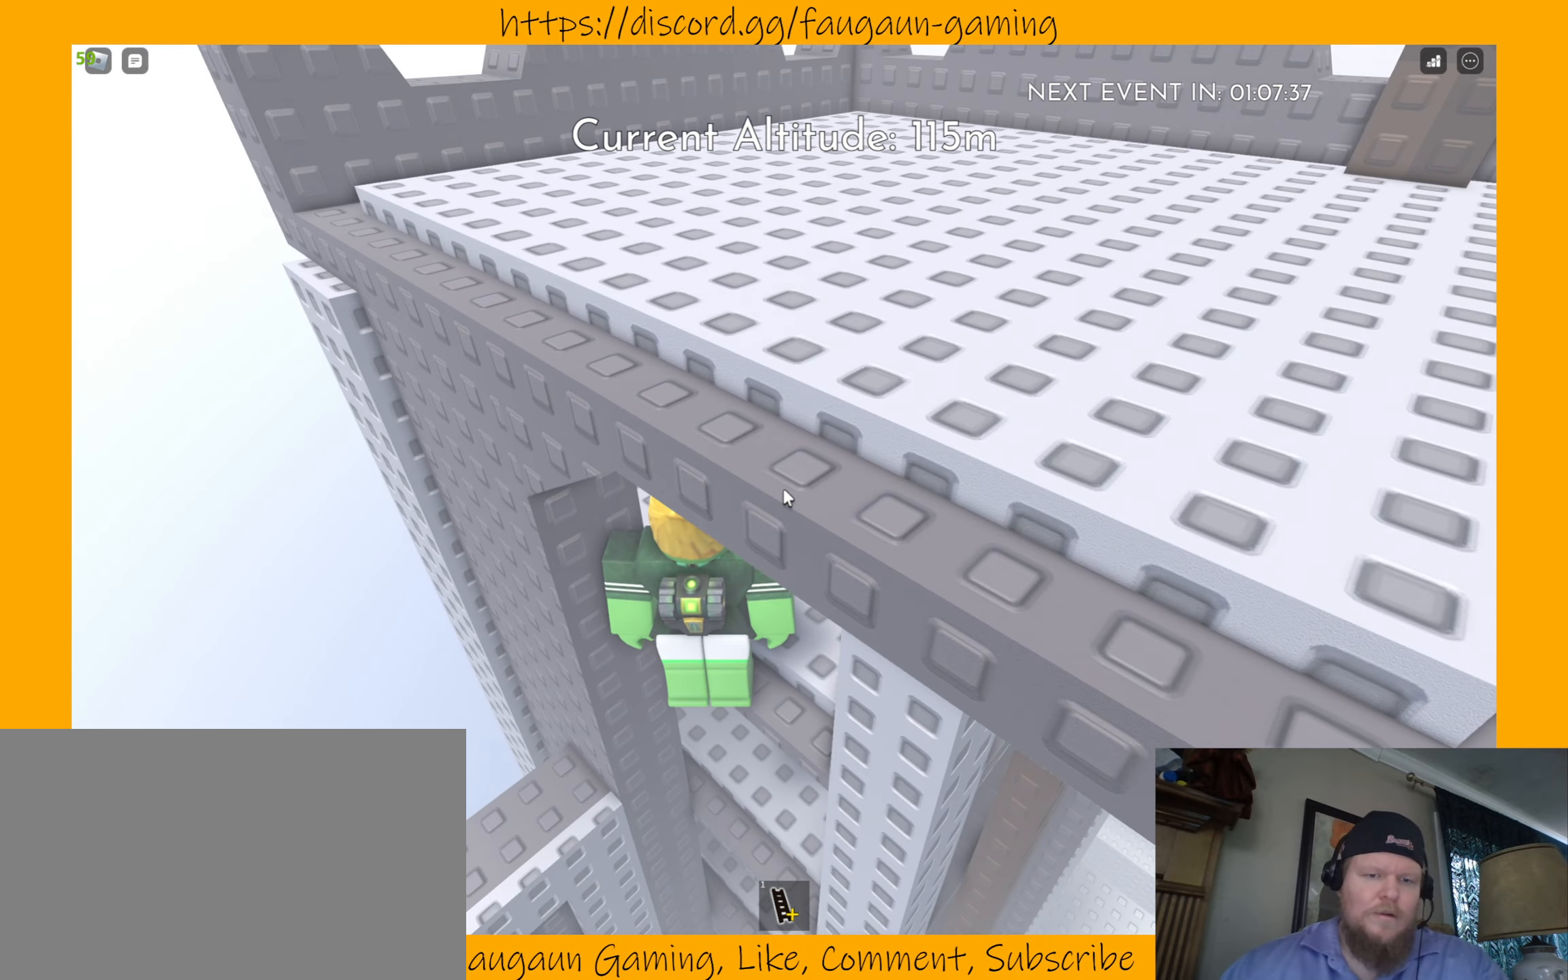
{"keys": ["a"], "mouse": ["right"], "events": [[200, "a", "down"]]}
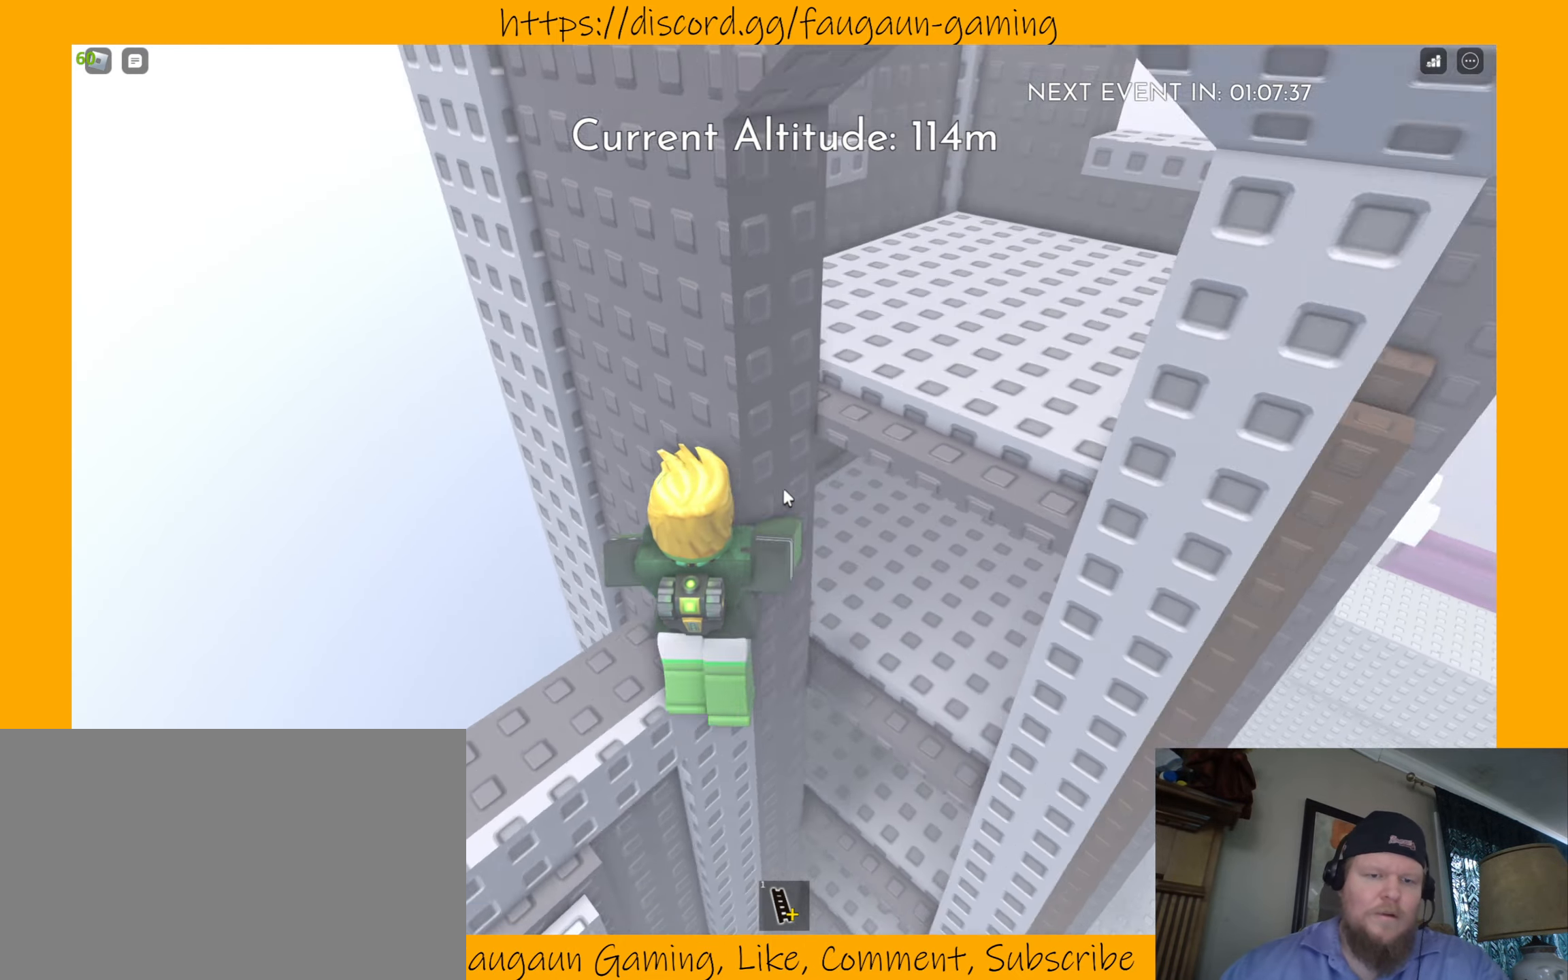
{"keys": [], "mouse": ["right"], "events": [[167, "a", "up"]]}
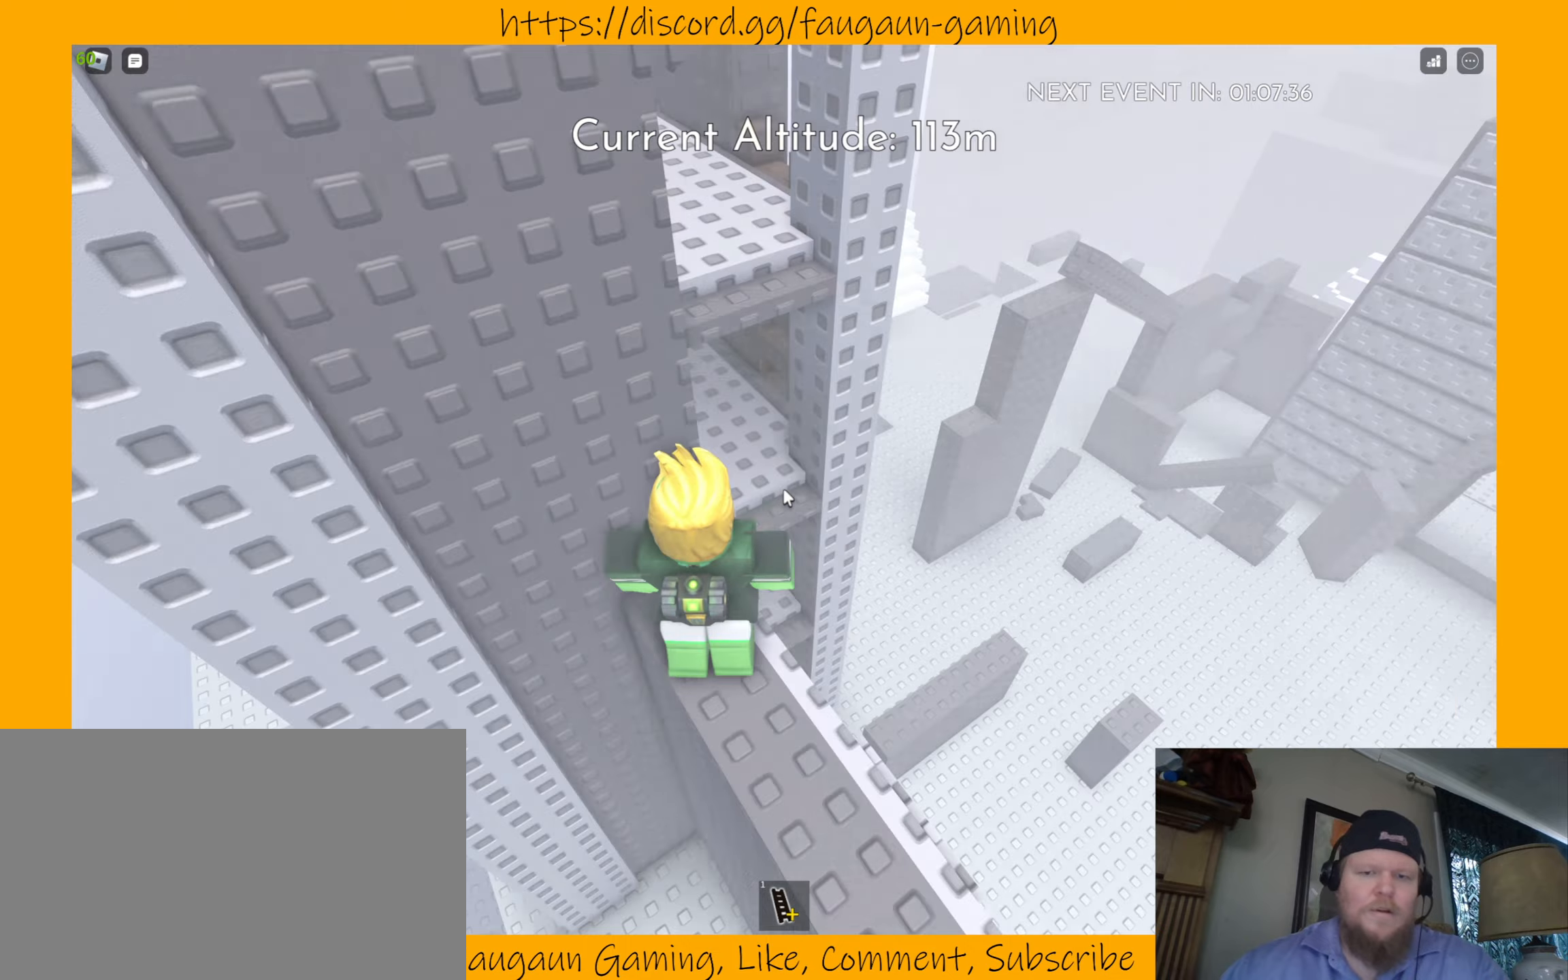
{"keys": [], "mouse": [], "events": [[334, "mouse_right", "up"]]}
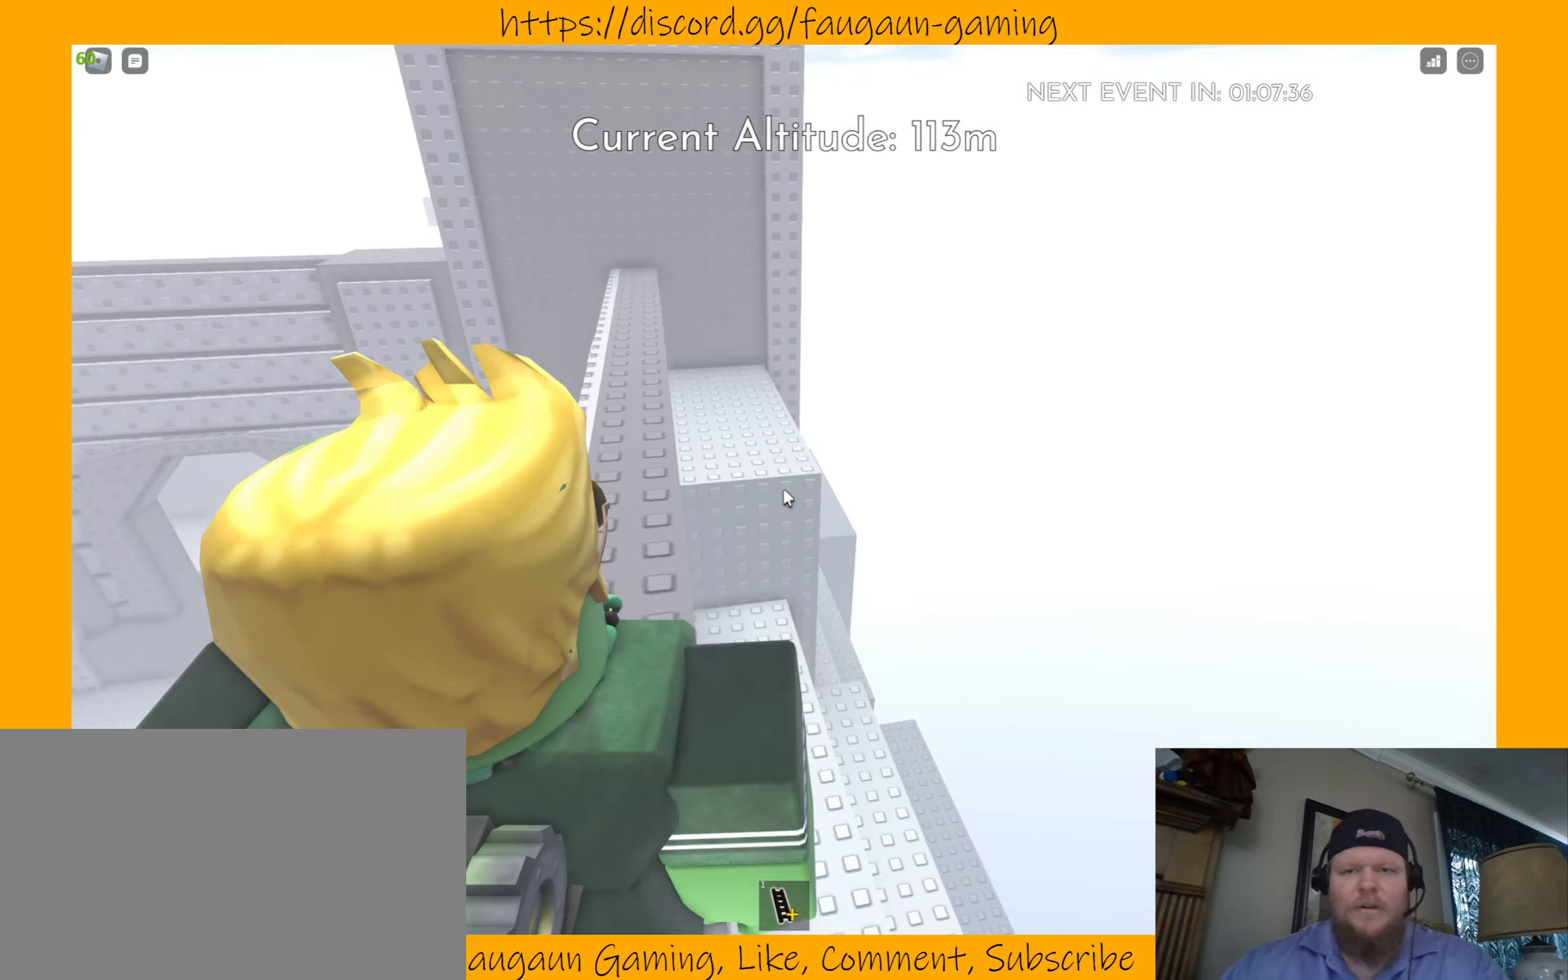
{"keys": ["w"], "mouse": ["right"], "events": [[234, "mouse_right", "down"], [400, "w", "down"]]}
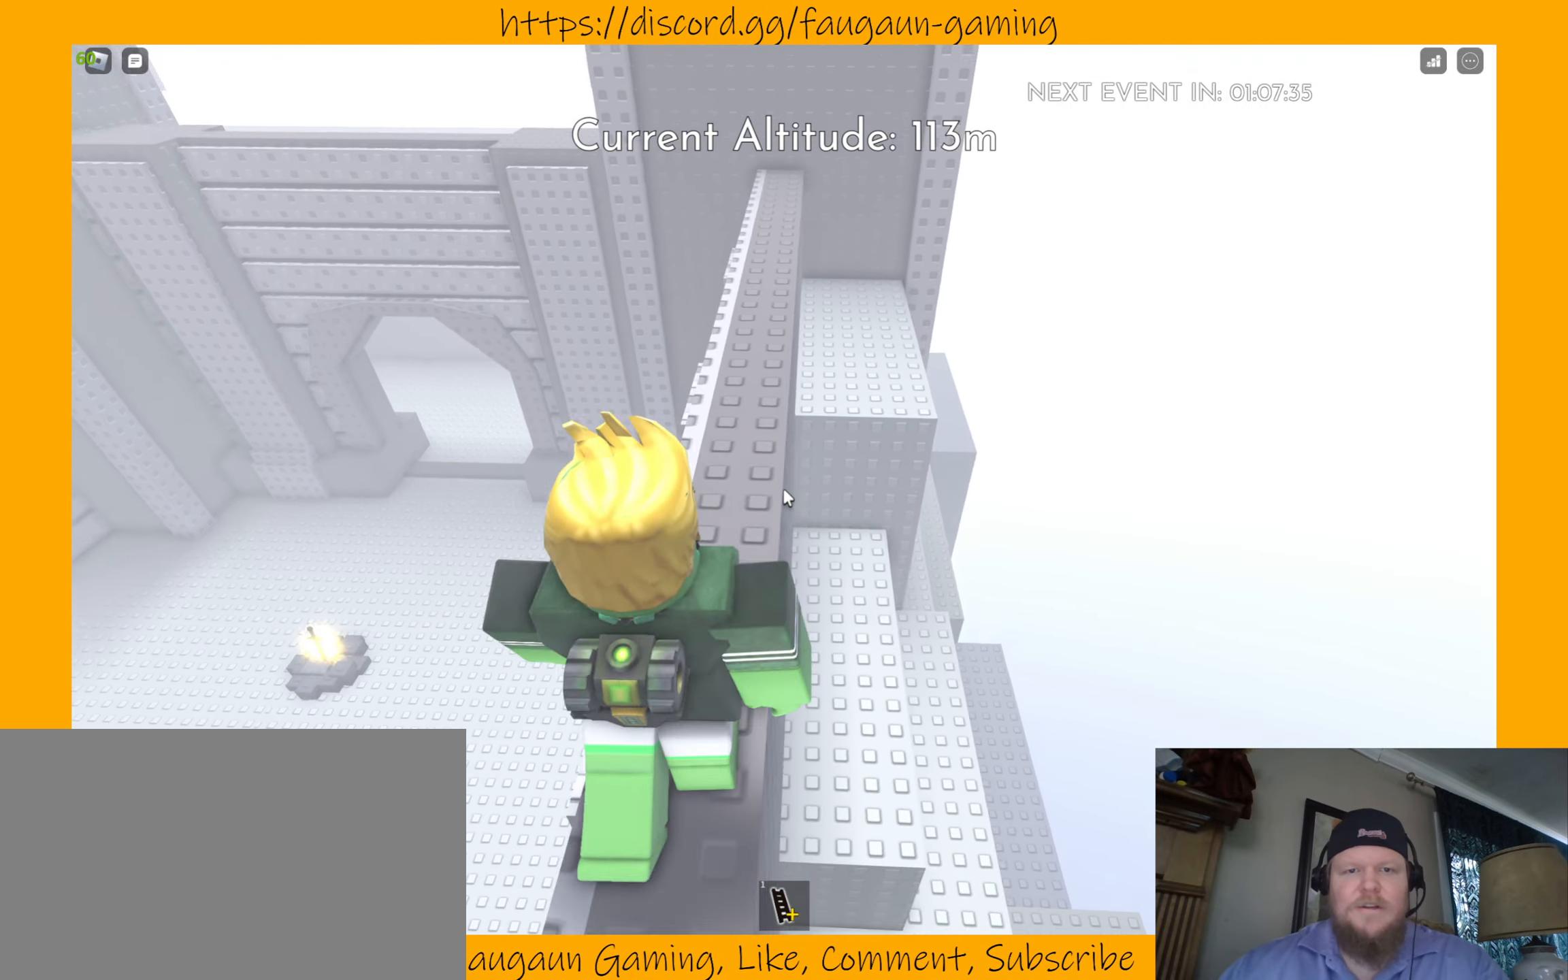
{"keys": ["w"], "mouse": ["right"], "events": []}
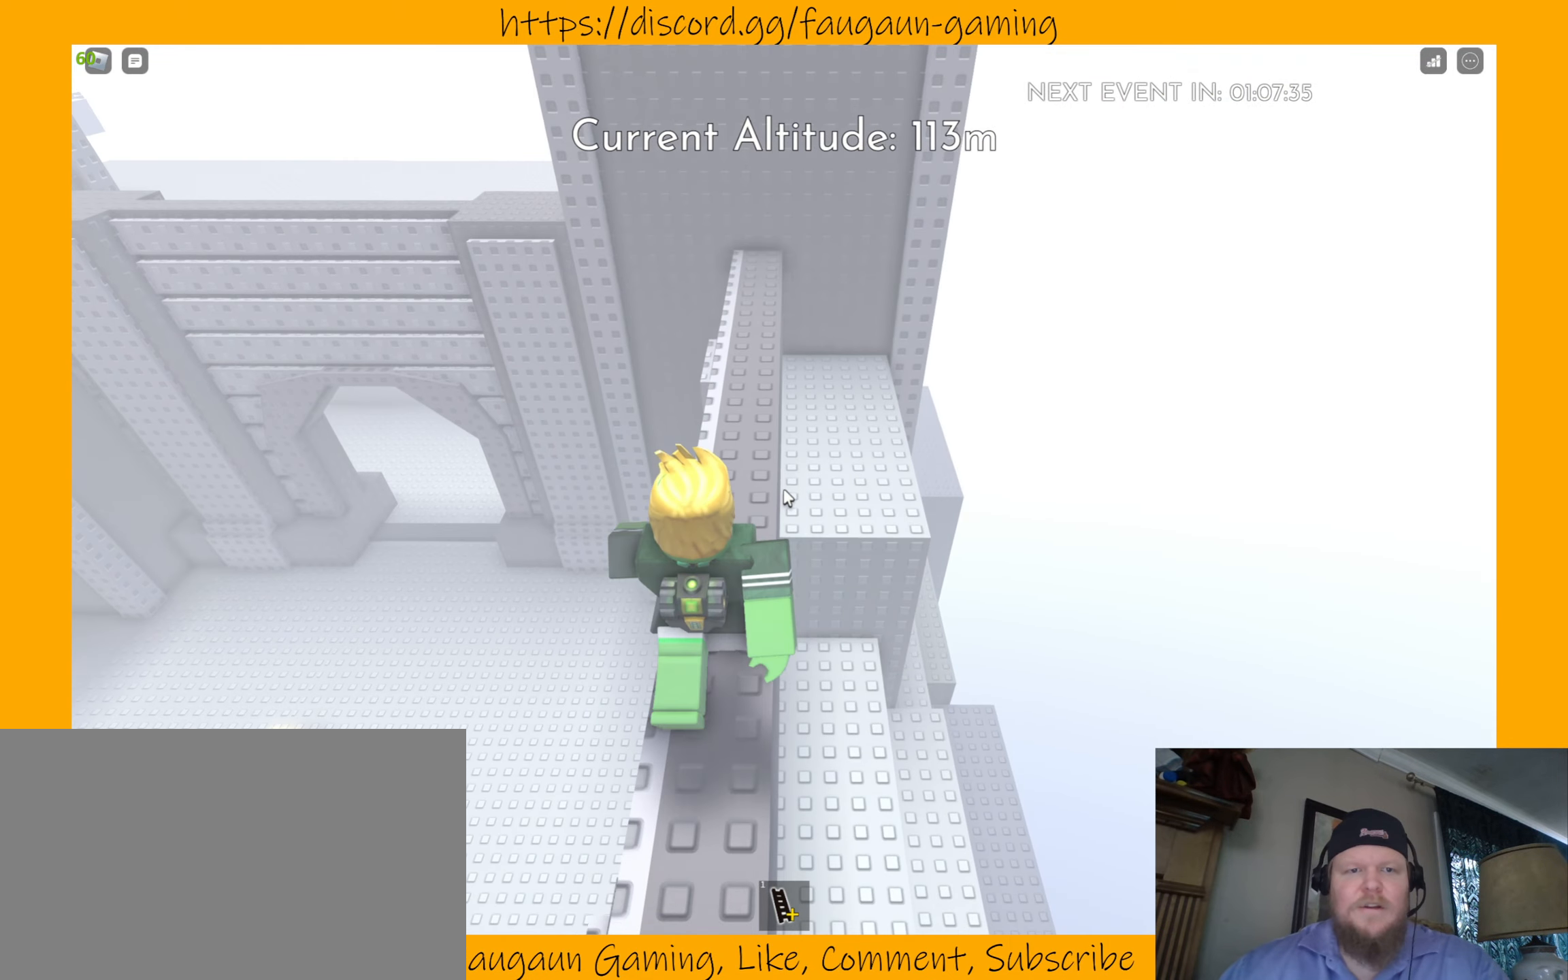
{"keys": ["w"], "mouse": ["right"], "events": []}
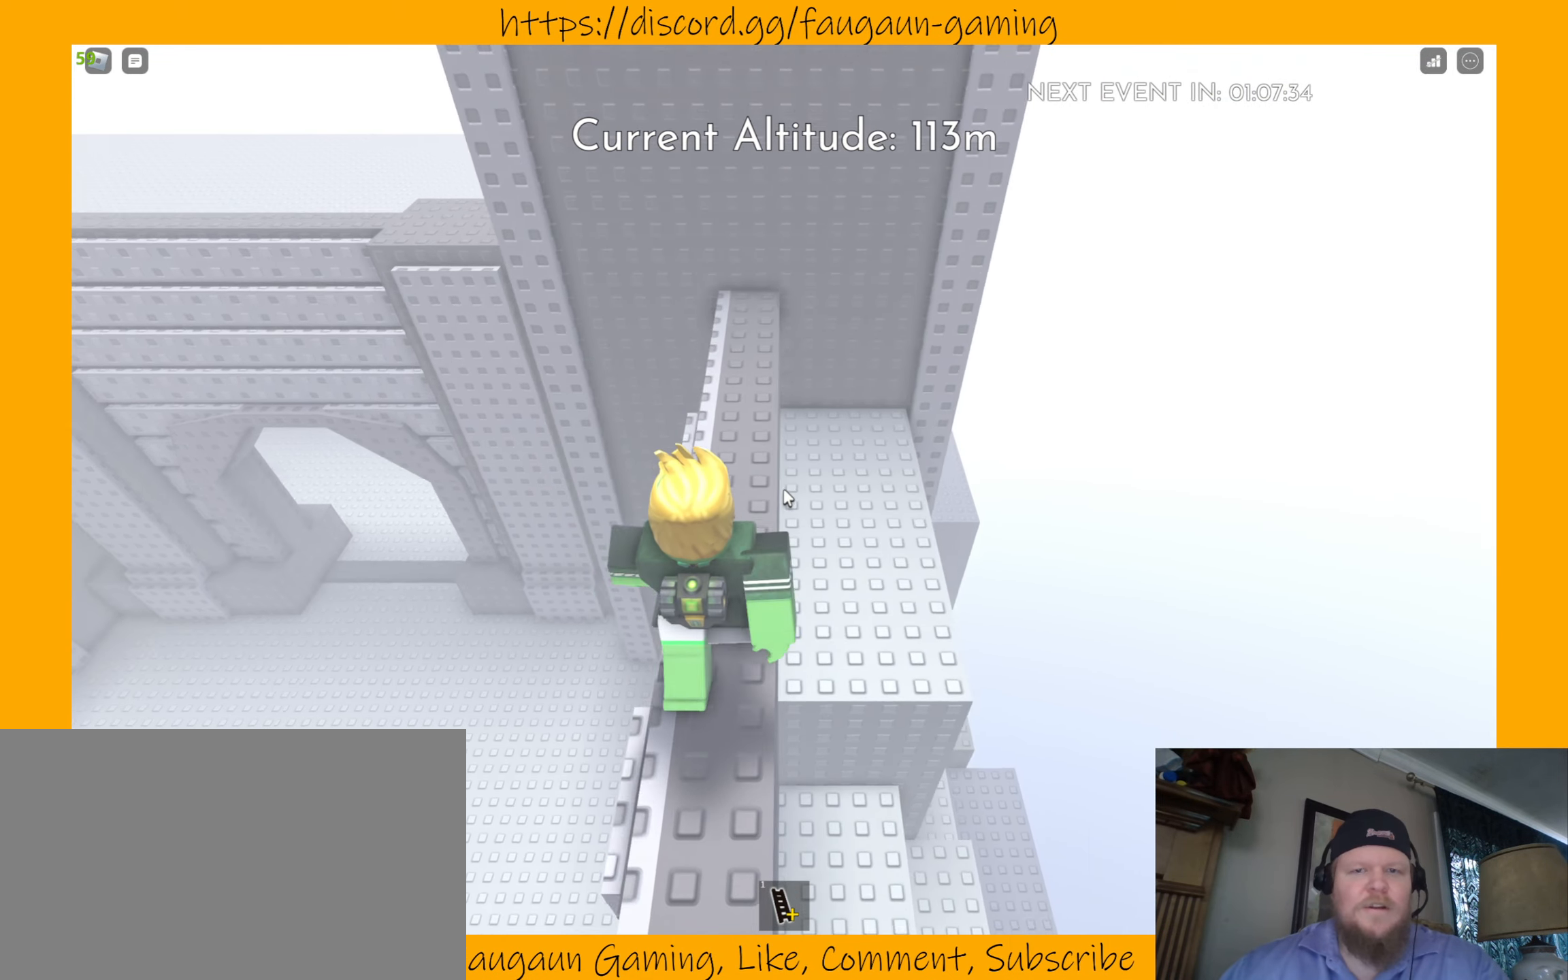
{"keys": ["w"], "mouse": ["right"], "events": []}
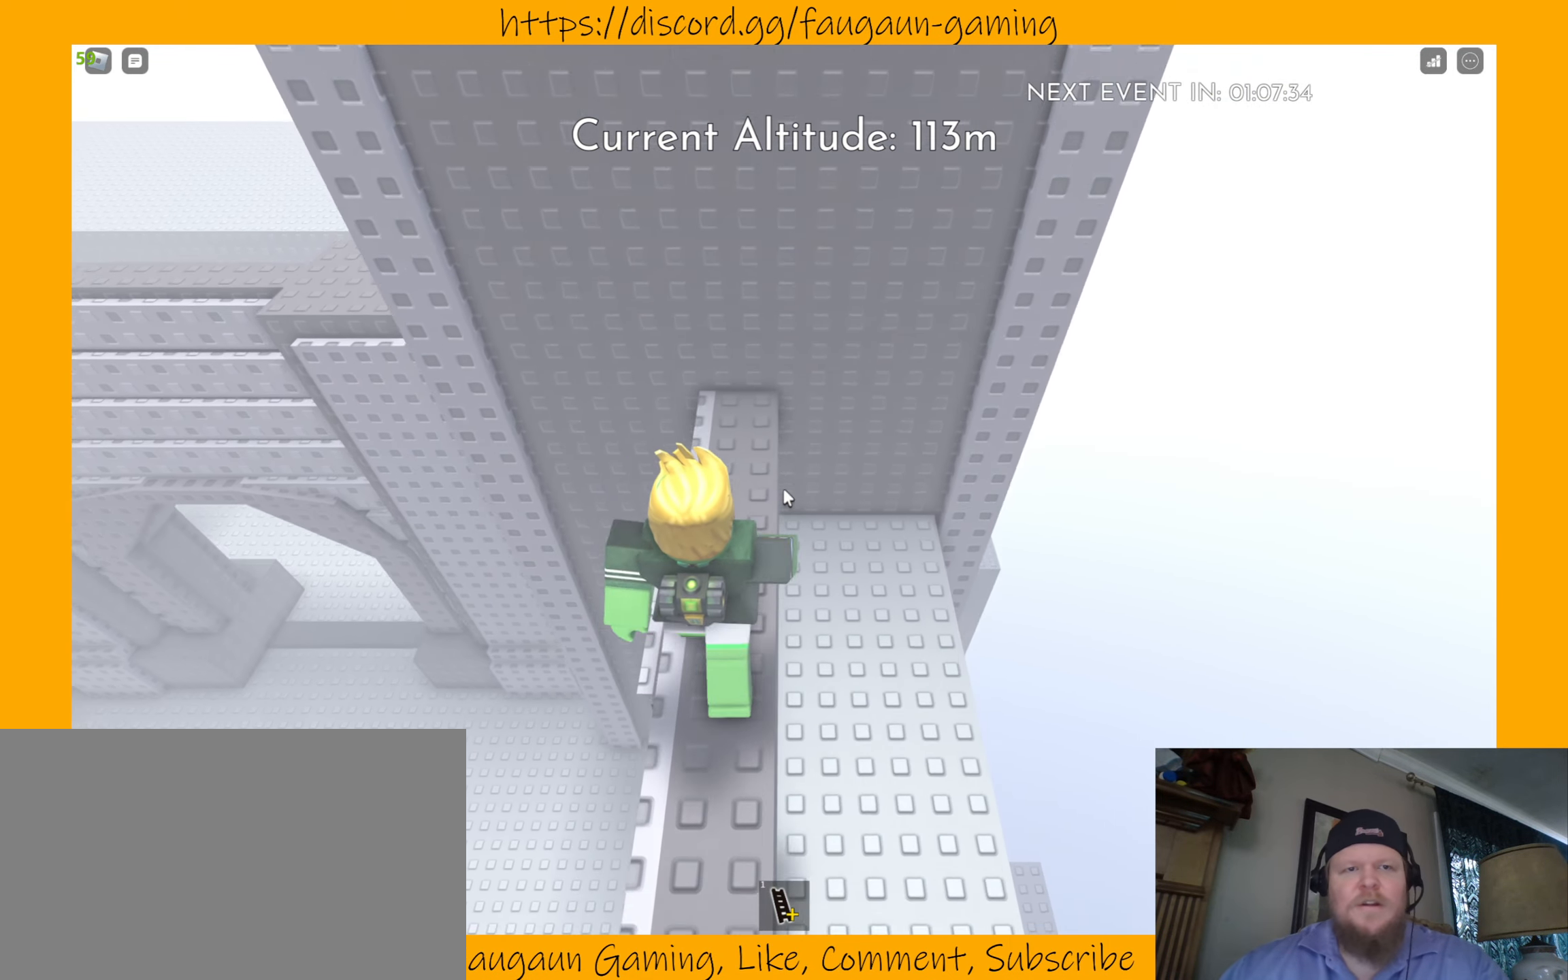
{"keys": [], "mouse": ["right"], "events": [[300, "w", "up"]]}
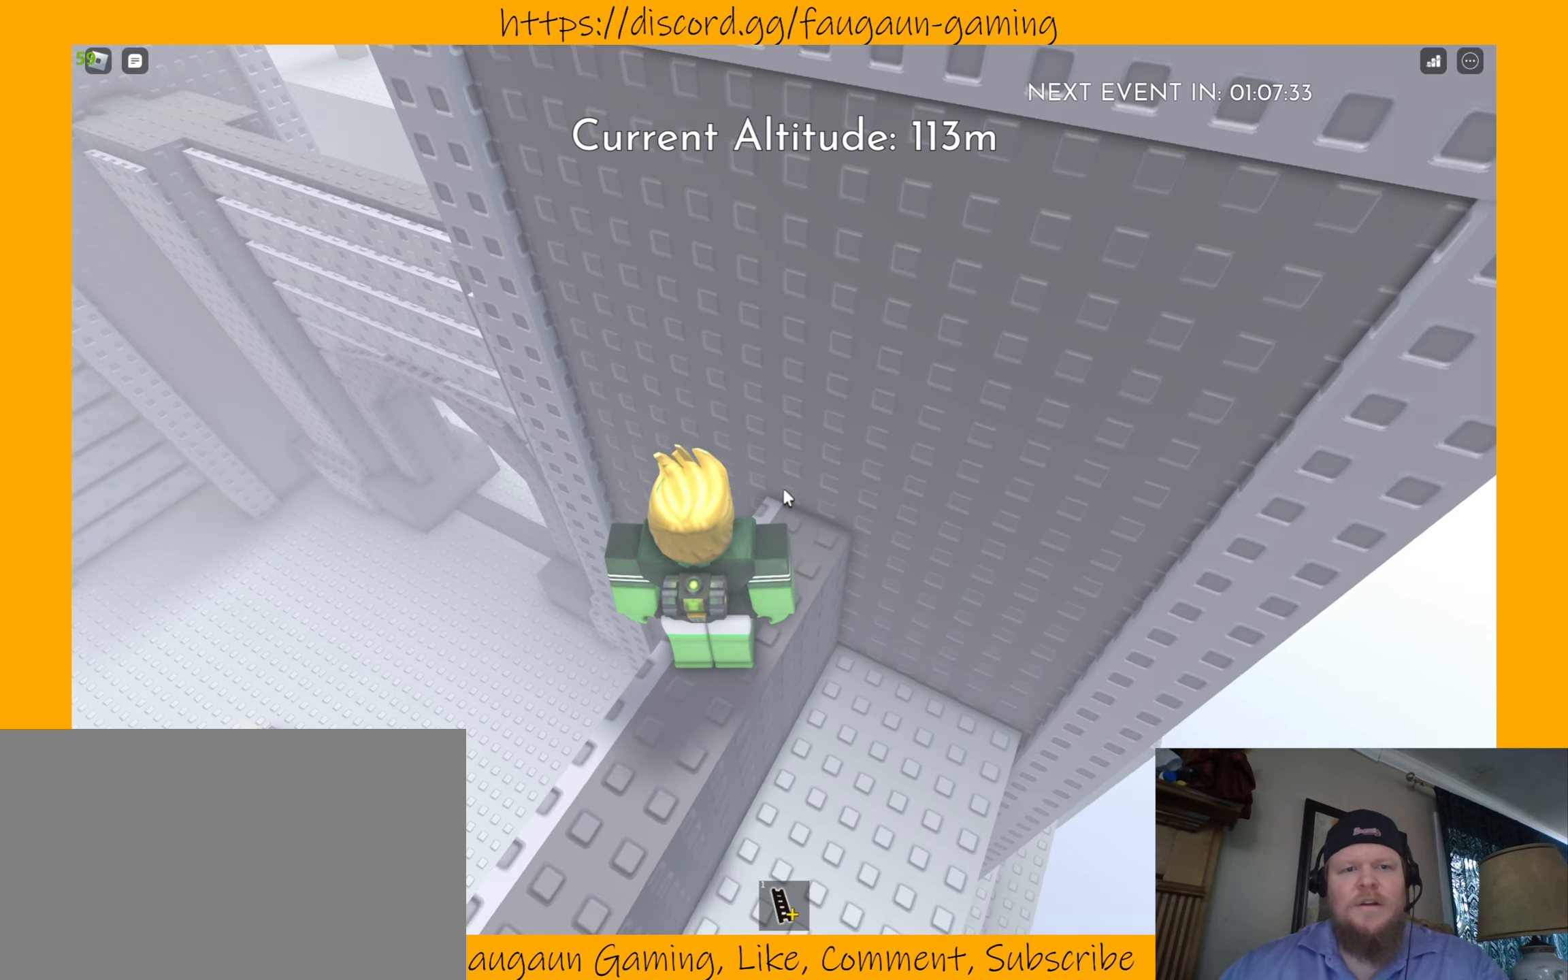
{"keys": [], "mouse": ["right"], "events": []}
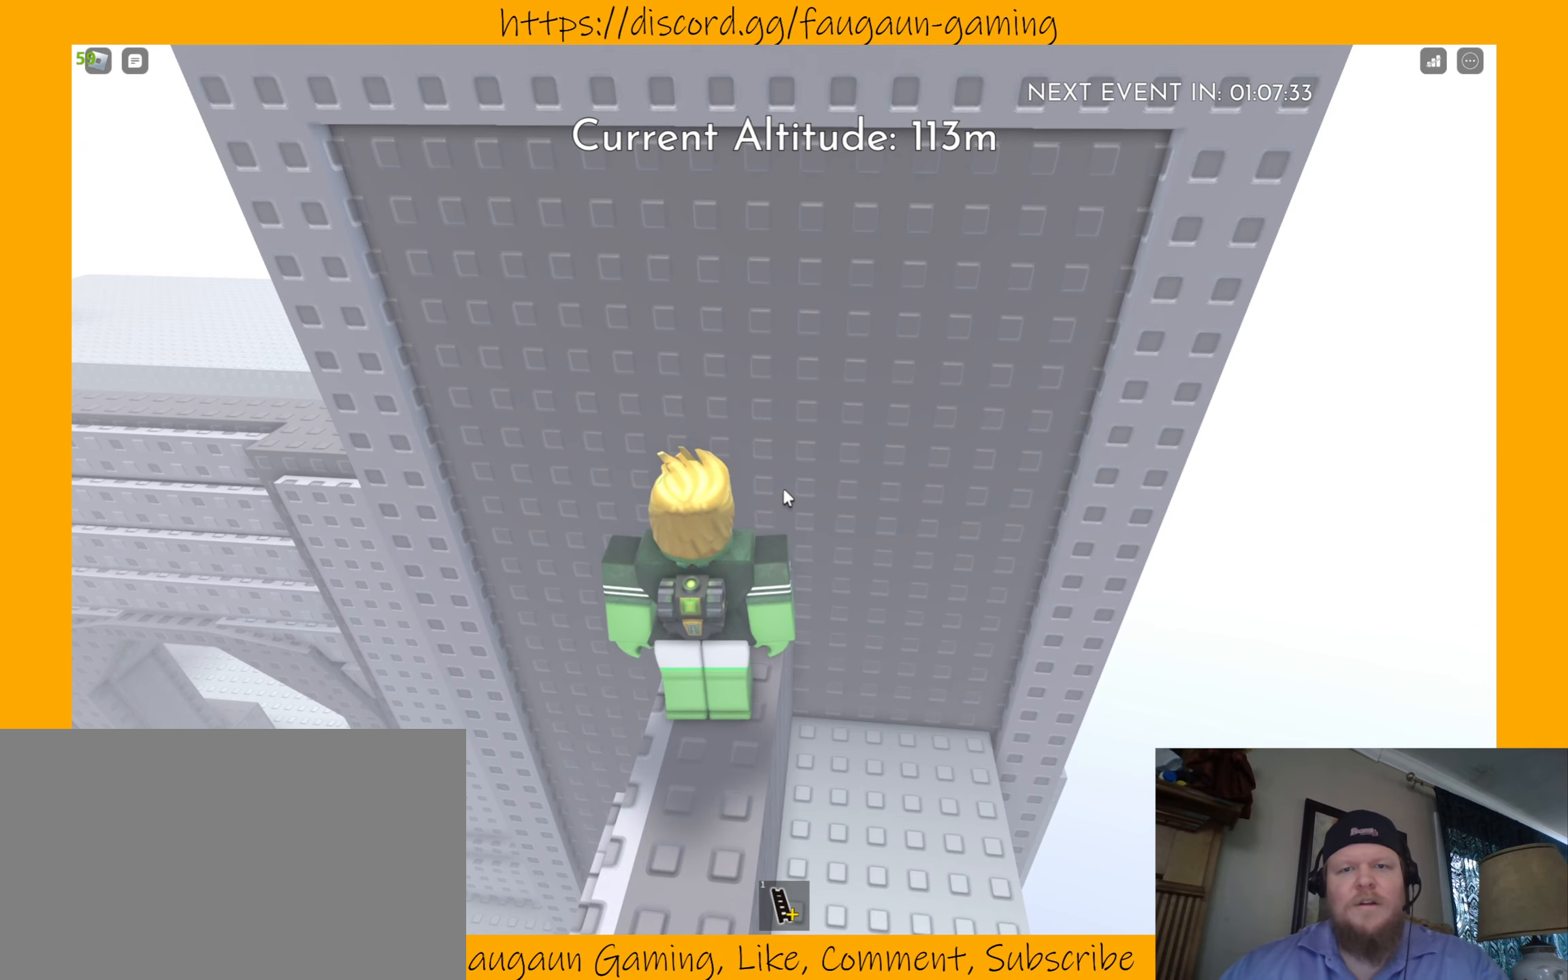
{"keys": [], "mouse": ["right"], "events": []}
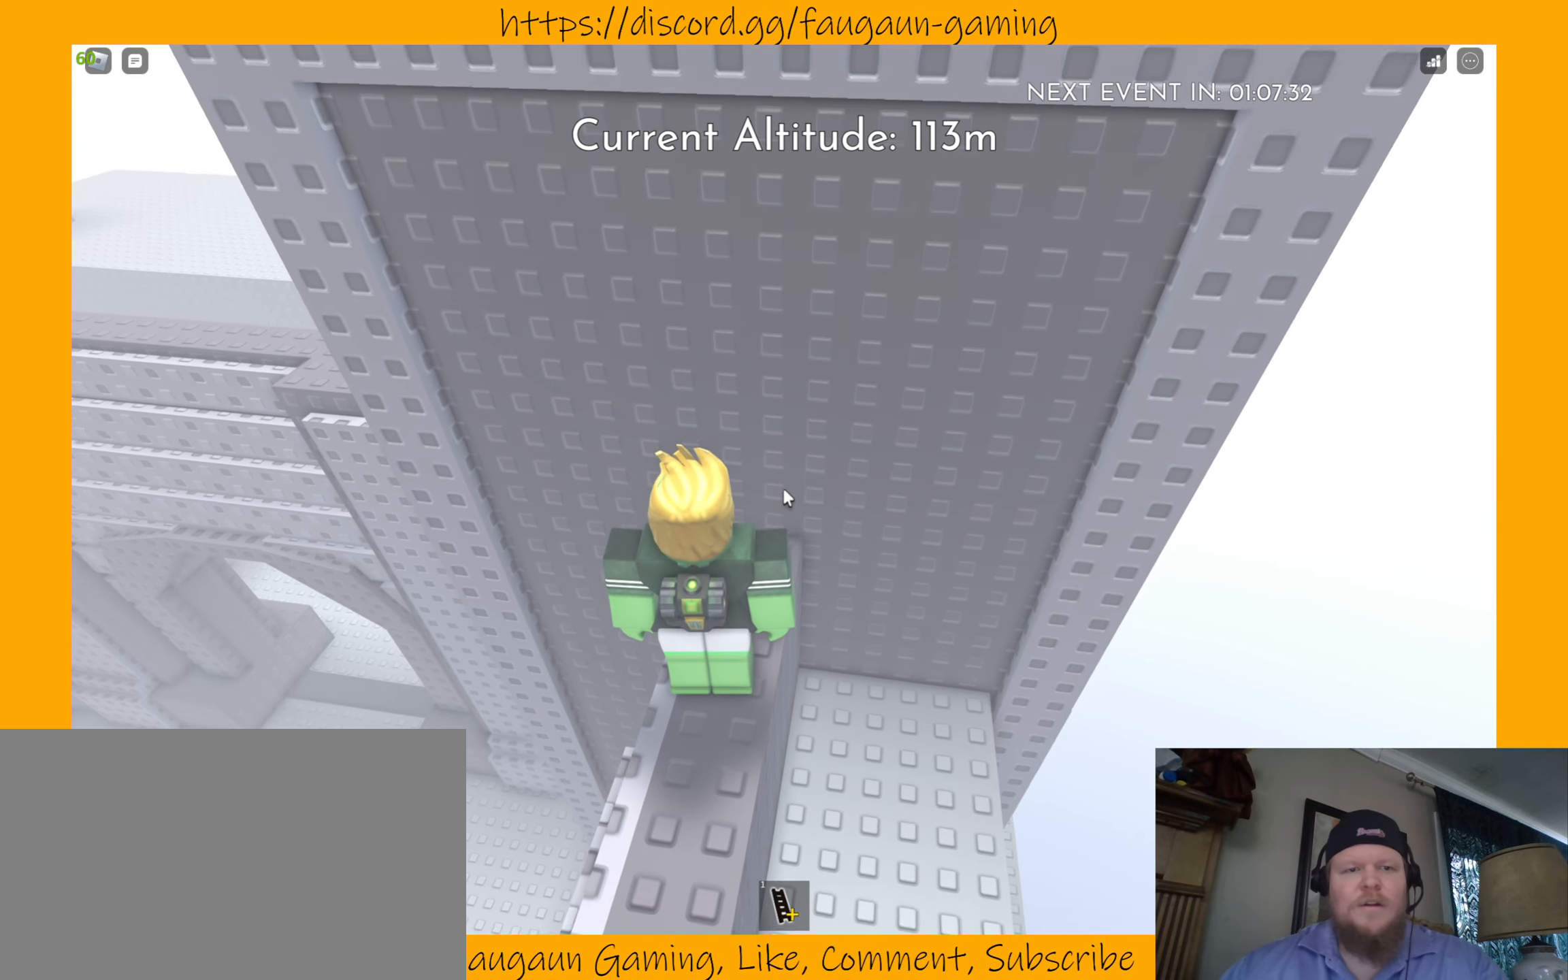
{"keys": [], "mouse": ["right"], "events": []}
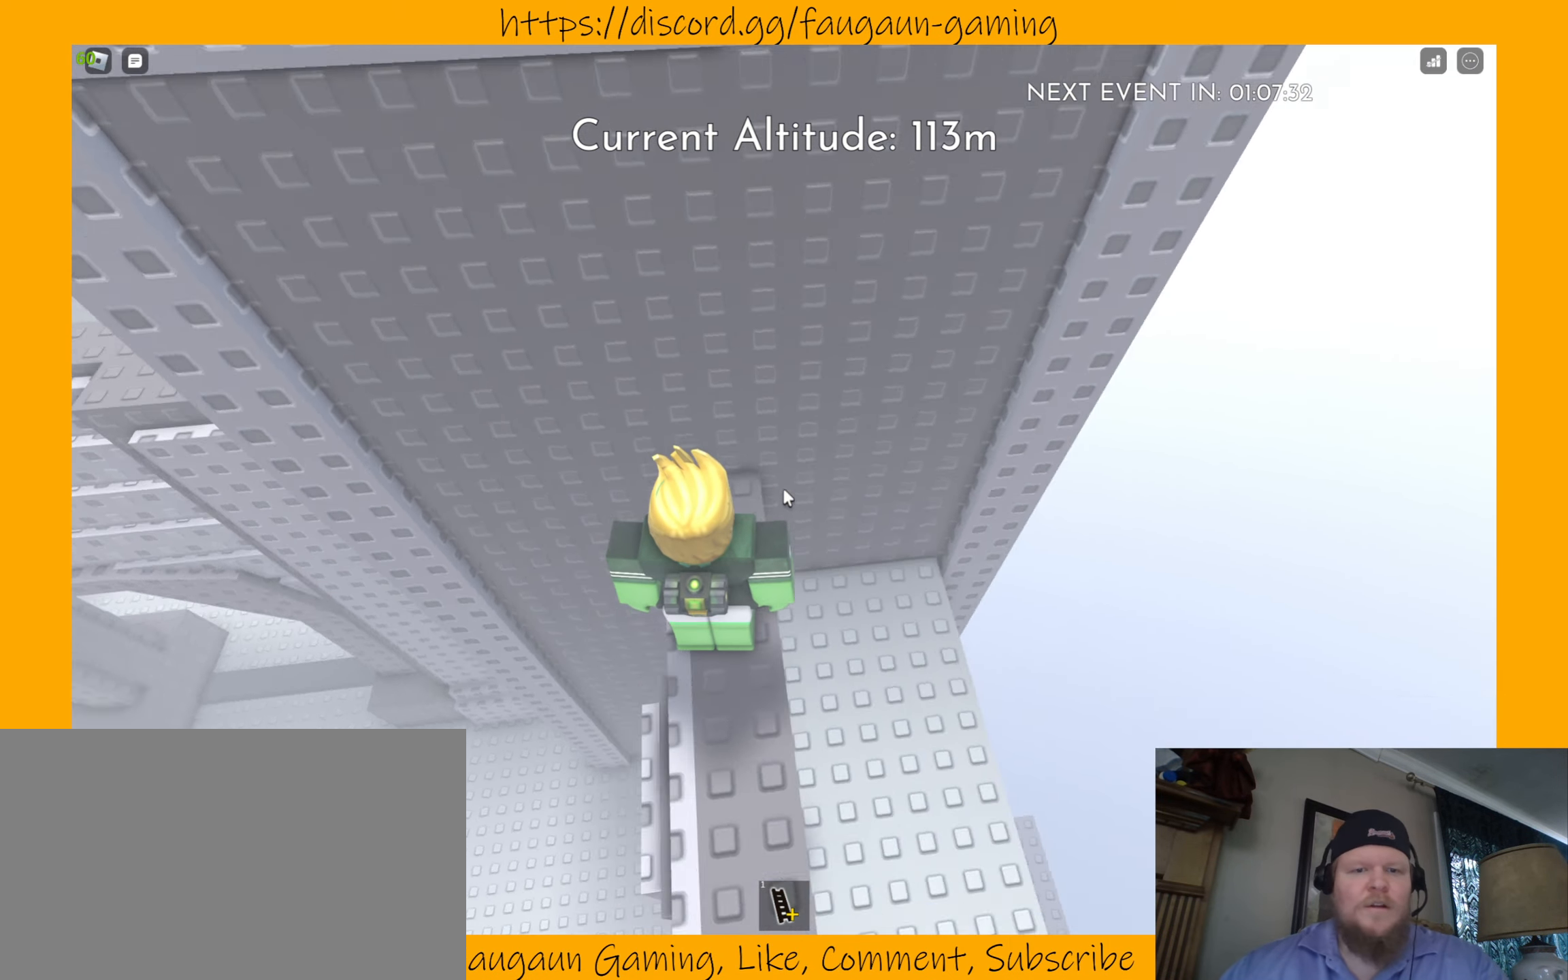
{"keys": [], "mouse": ["right"], "events": []}
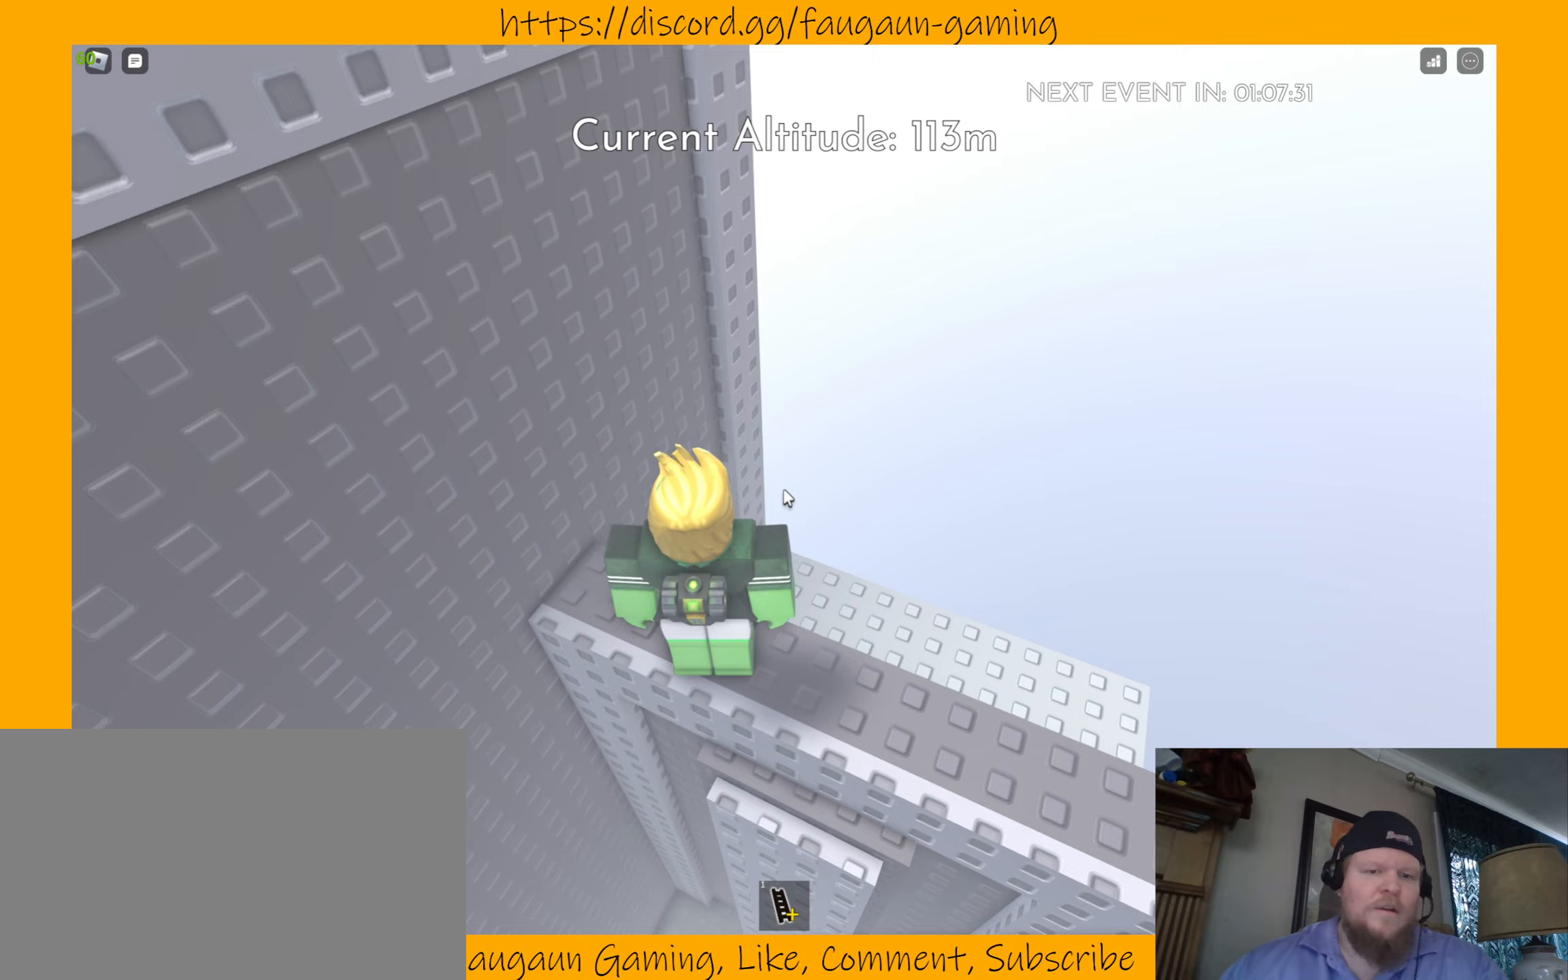
{"keys": [], "mouse": ["right"], "events": [[200, "w", "down"], [333, "d", "down"], [433, "w", "up"], [467, "d", "up"]]}
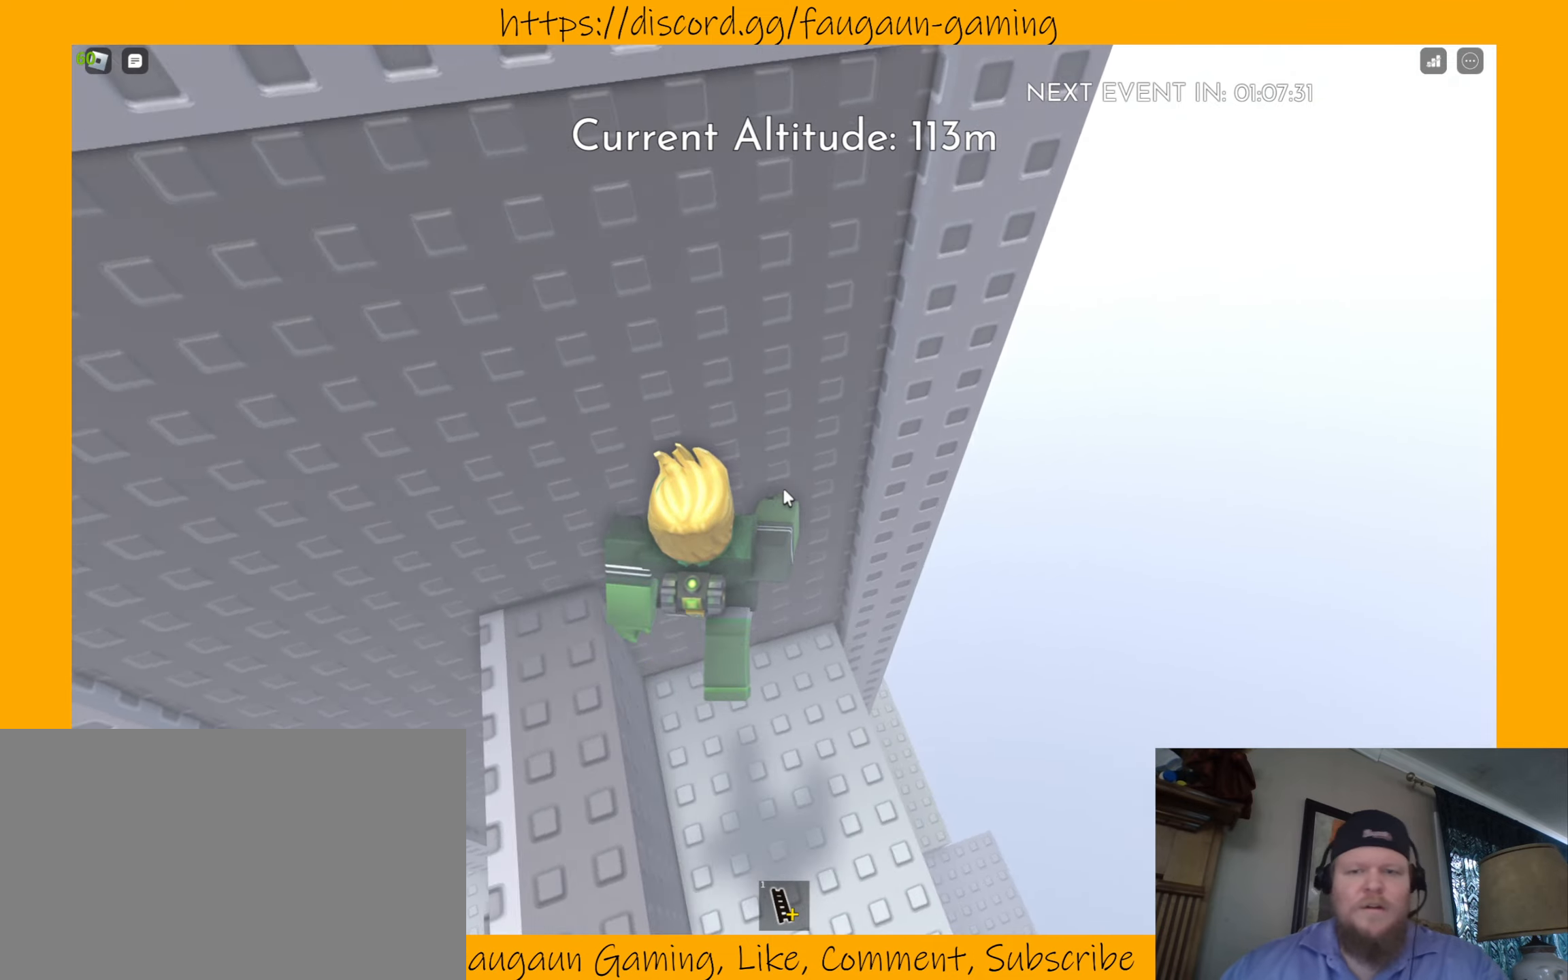
{"keys": [], "mouse": ["right"], "events": []}
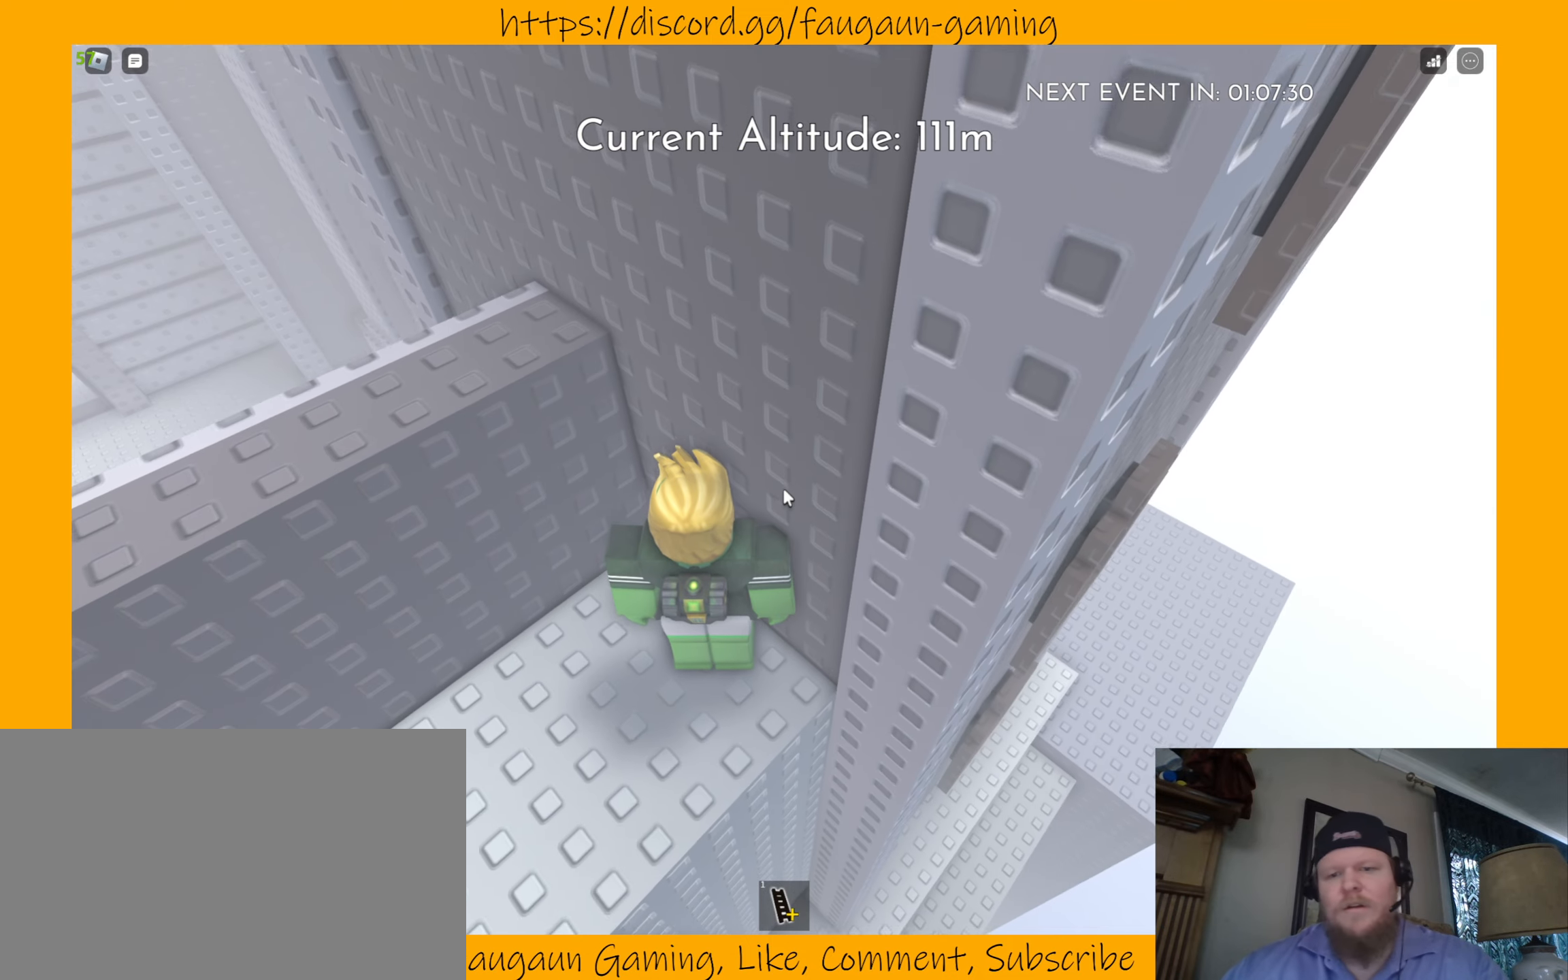
{"keys": ["s"], "mouse": ["right"], "events": [[167, "d", "down"], [267, "d", "up"], [400, "s", "down"]]}
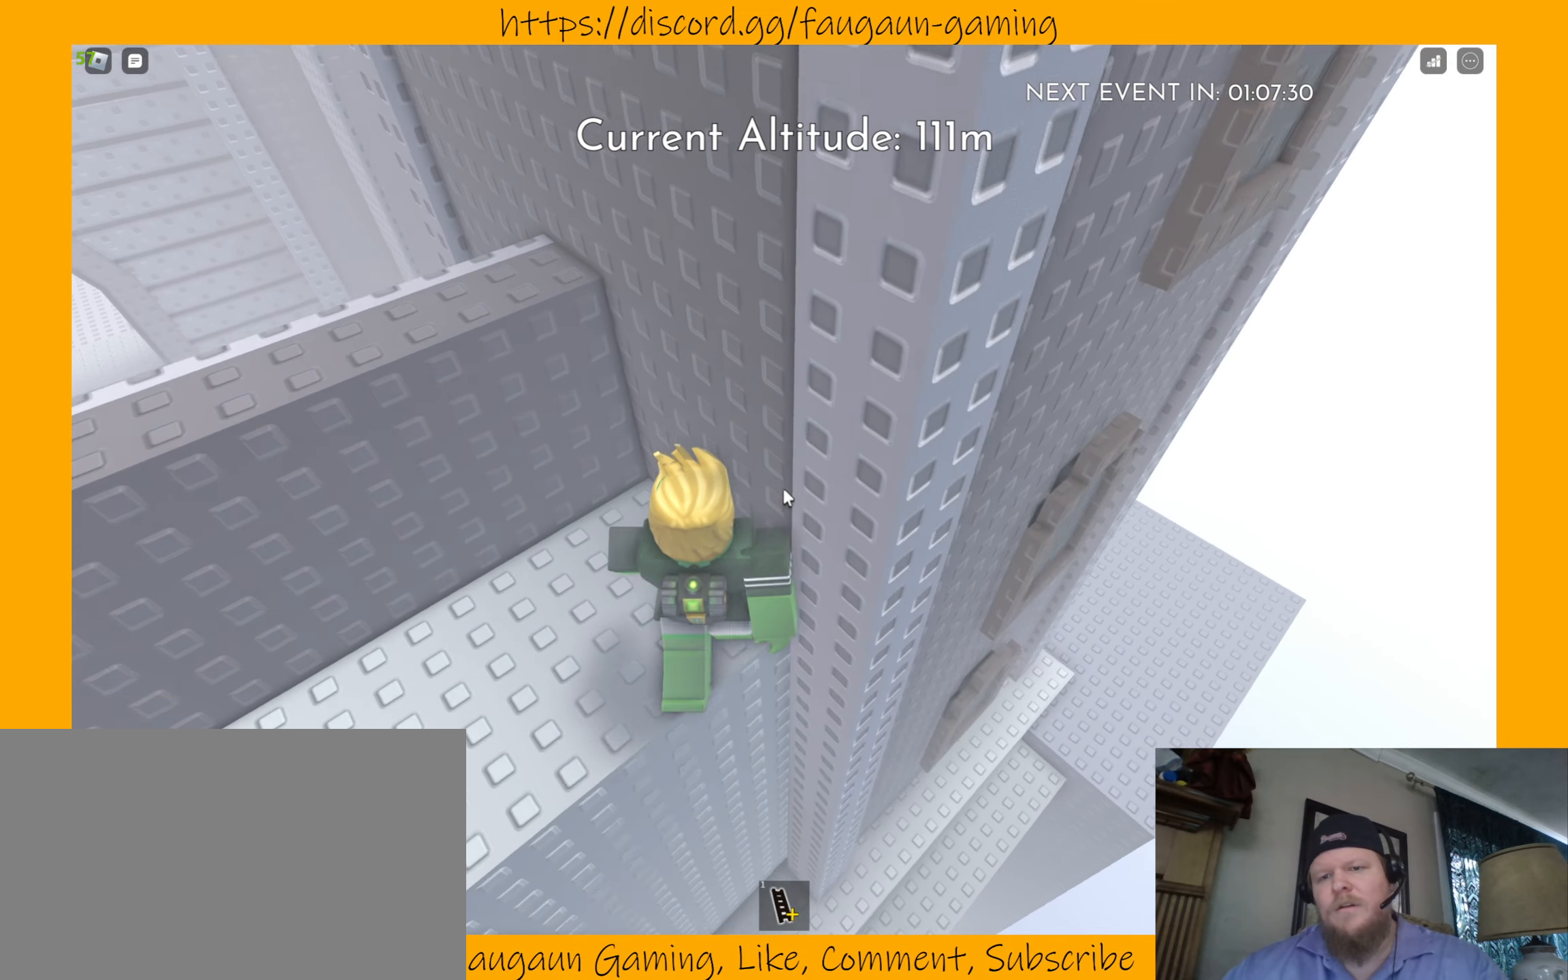
{"keys": [], "mouse": ["right"], "events": [[67, "s", "up"]]}
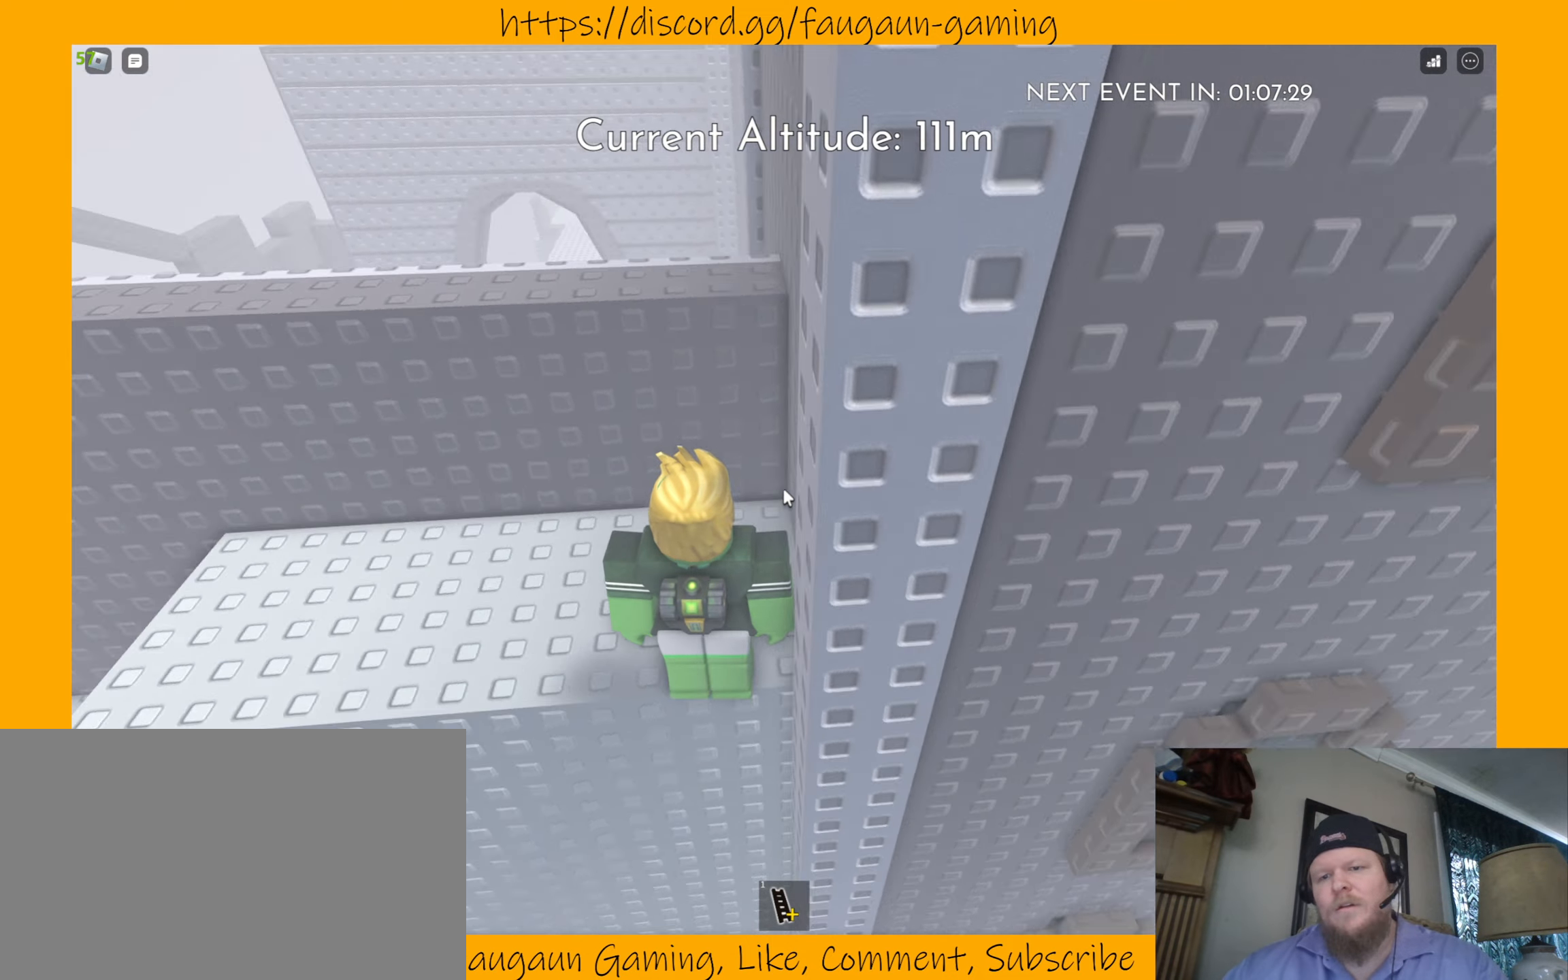
{"keys": [], "mouse": ["right"], "events": []}
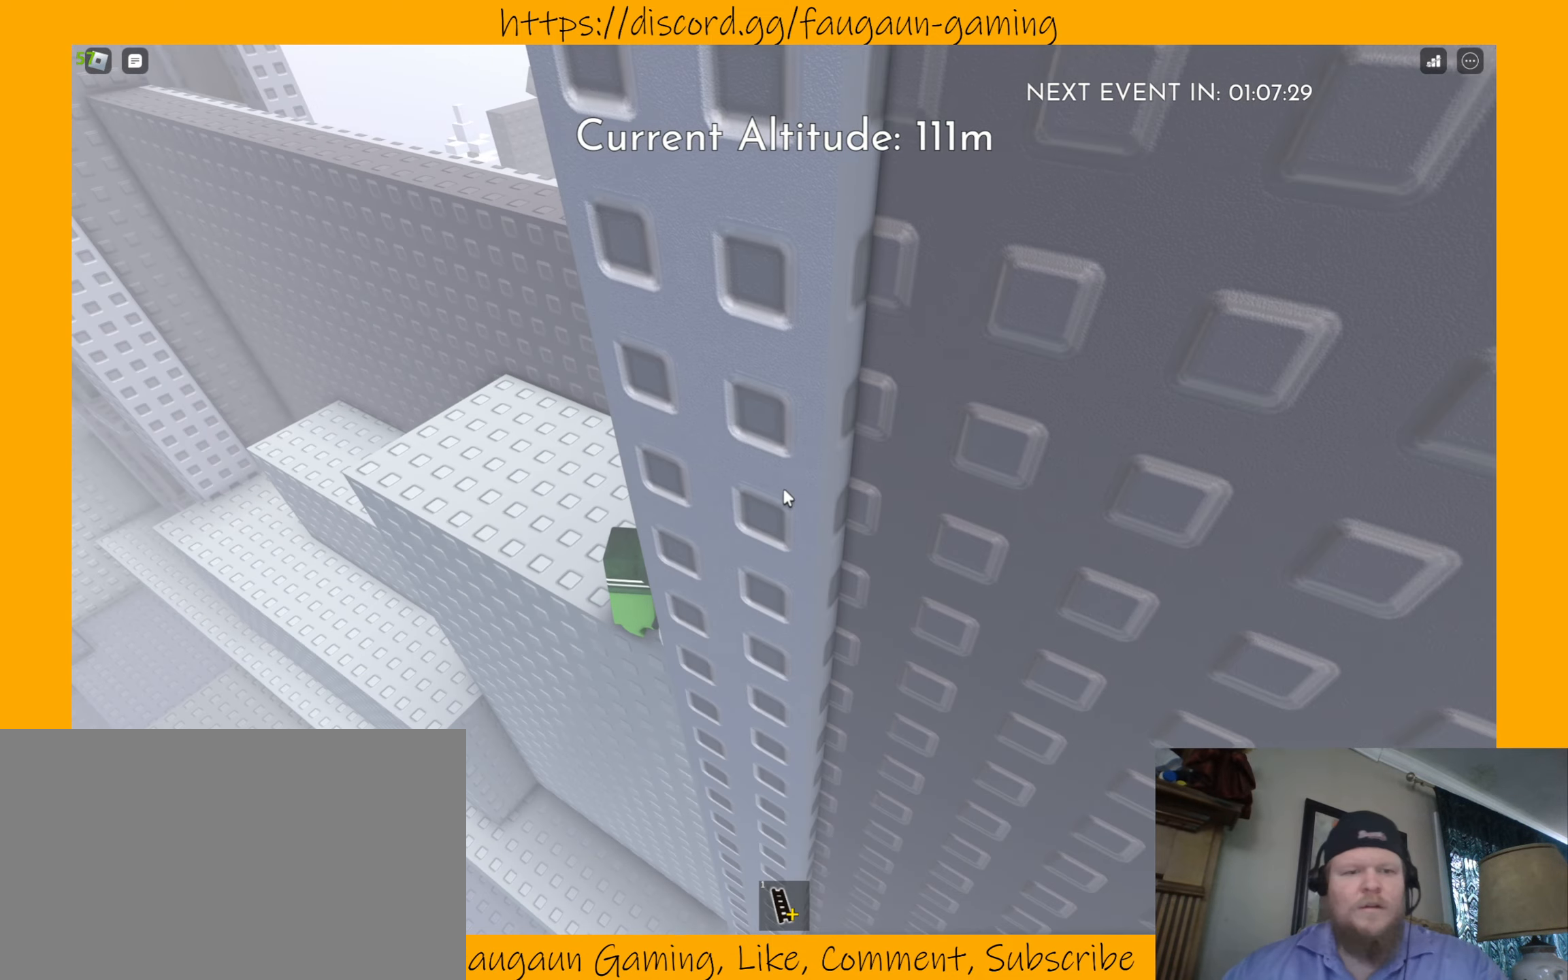
{"keys": [], "mouse": ["right"], "events": []}
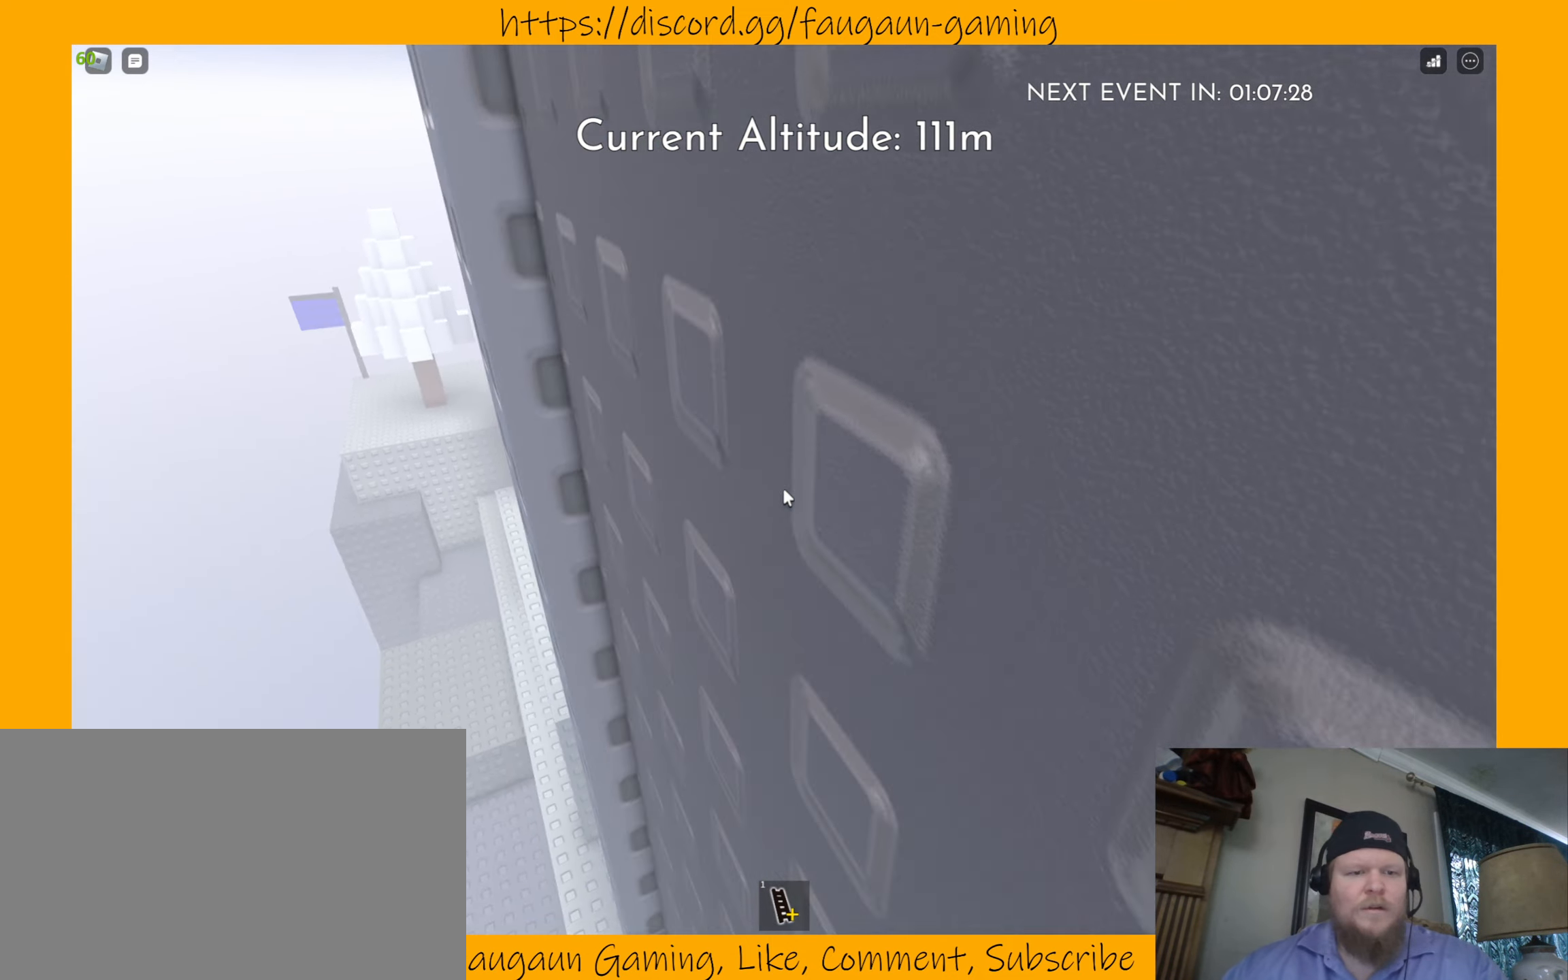
{"keys": [], "mouse": ["right"], "events": []}
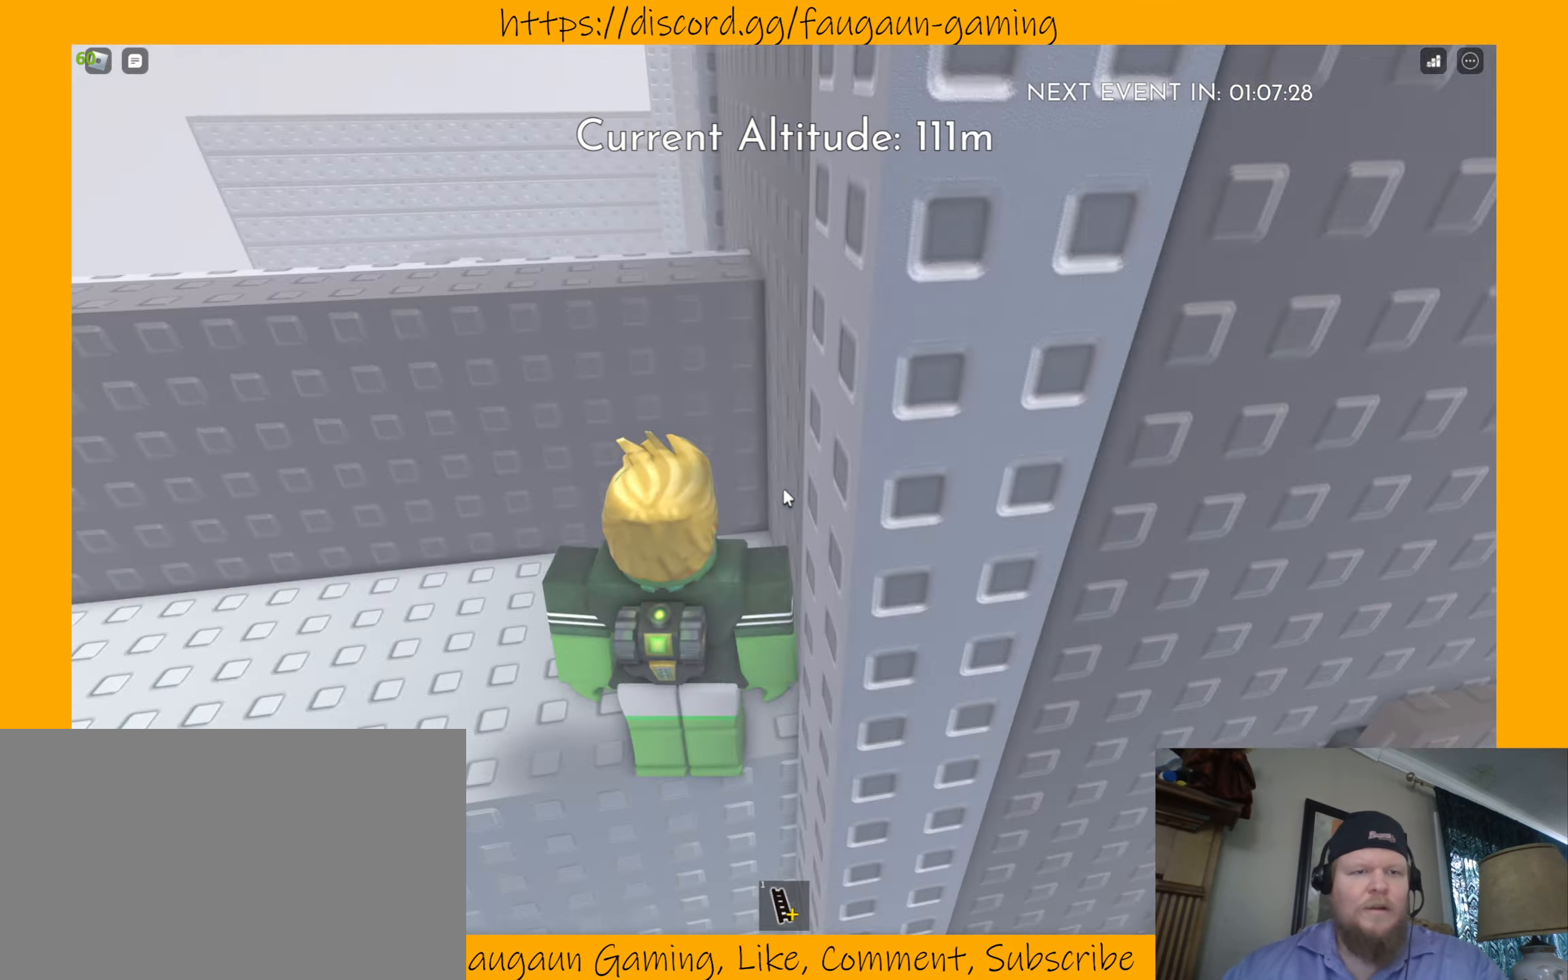
{"keys": ["d"], "mouse": ["right"], "events": [[500, "d", "down"]]}
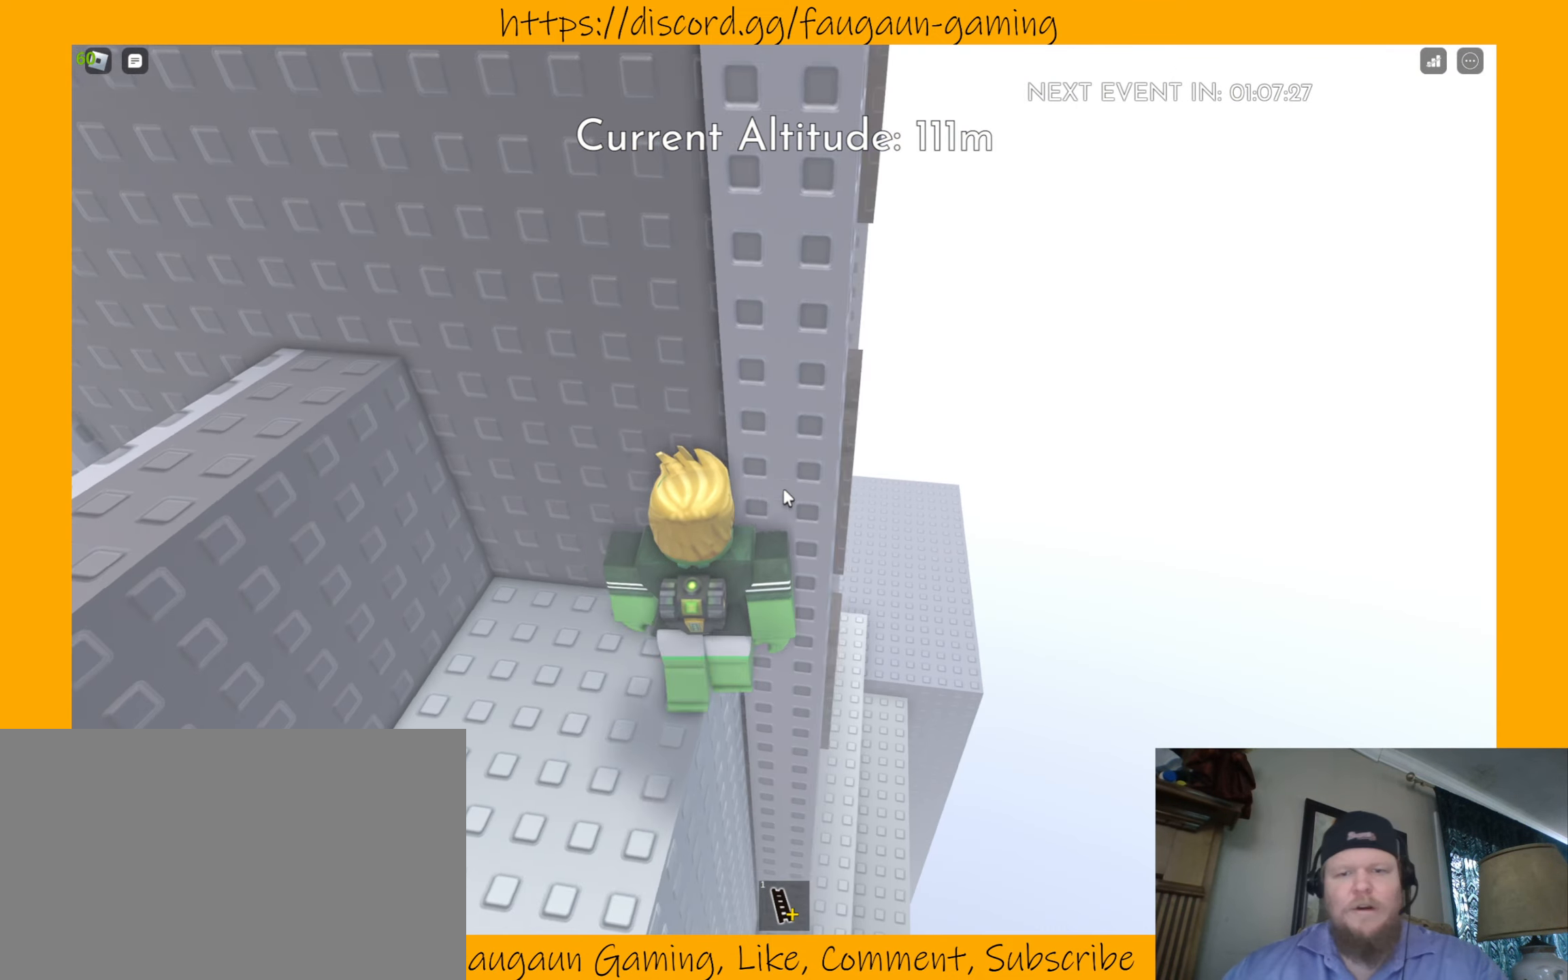
{"keys": ["w"], "mouse": ["right"], "events": [[100, "w", "down"], [367, "d", "up"]]}
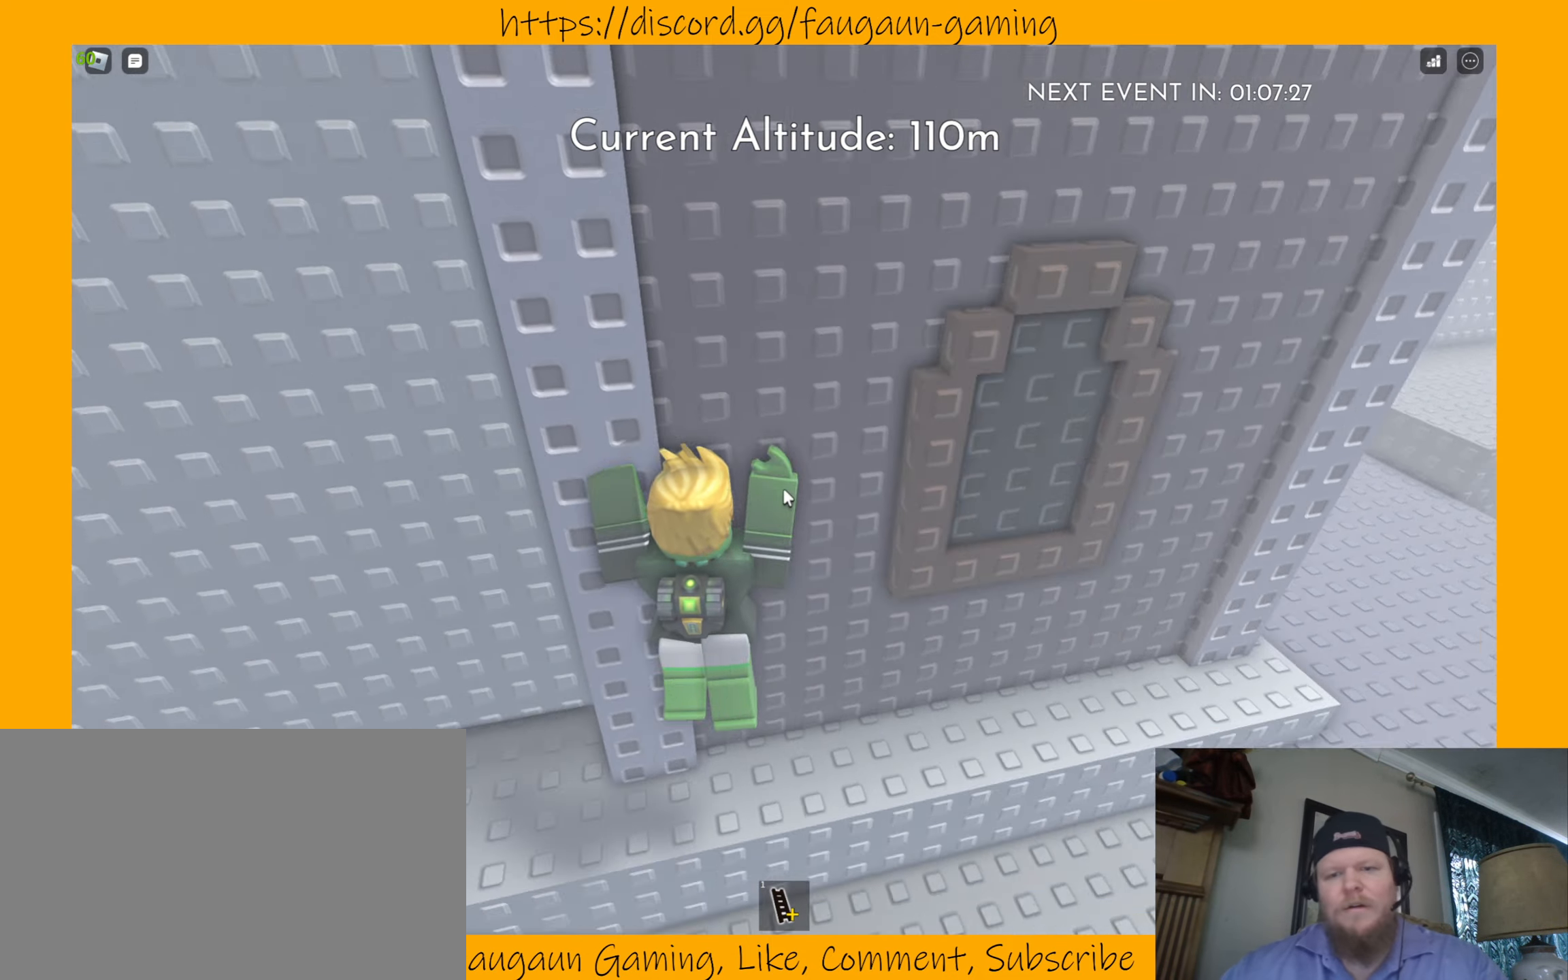
{"keys": ["d"], "mouse": ["right"], "events": [[100, "d", "down"], [400, "w", "up"]]}
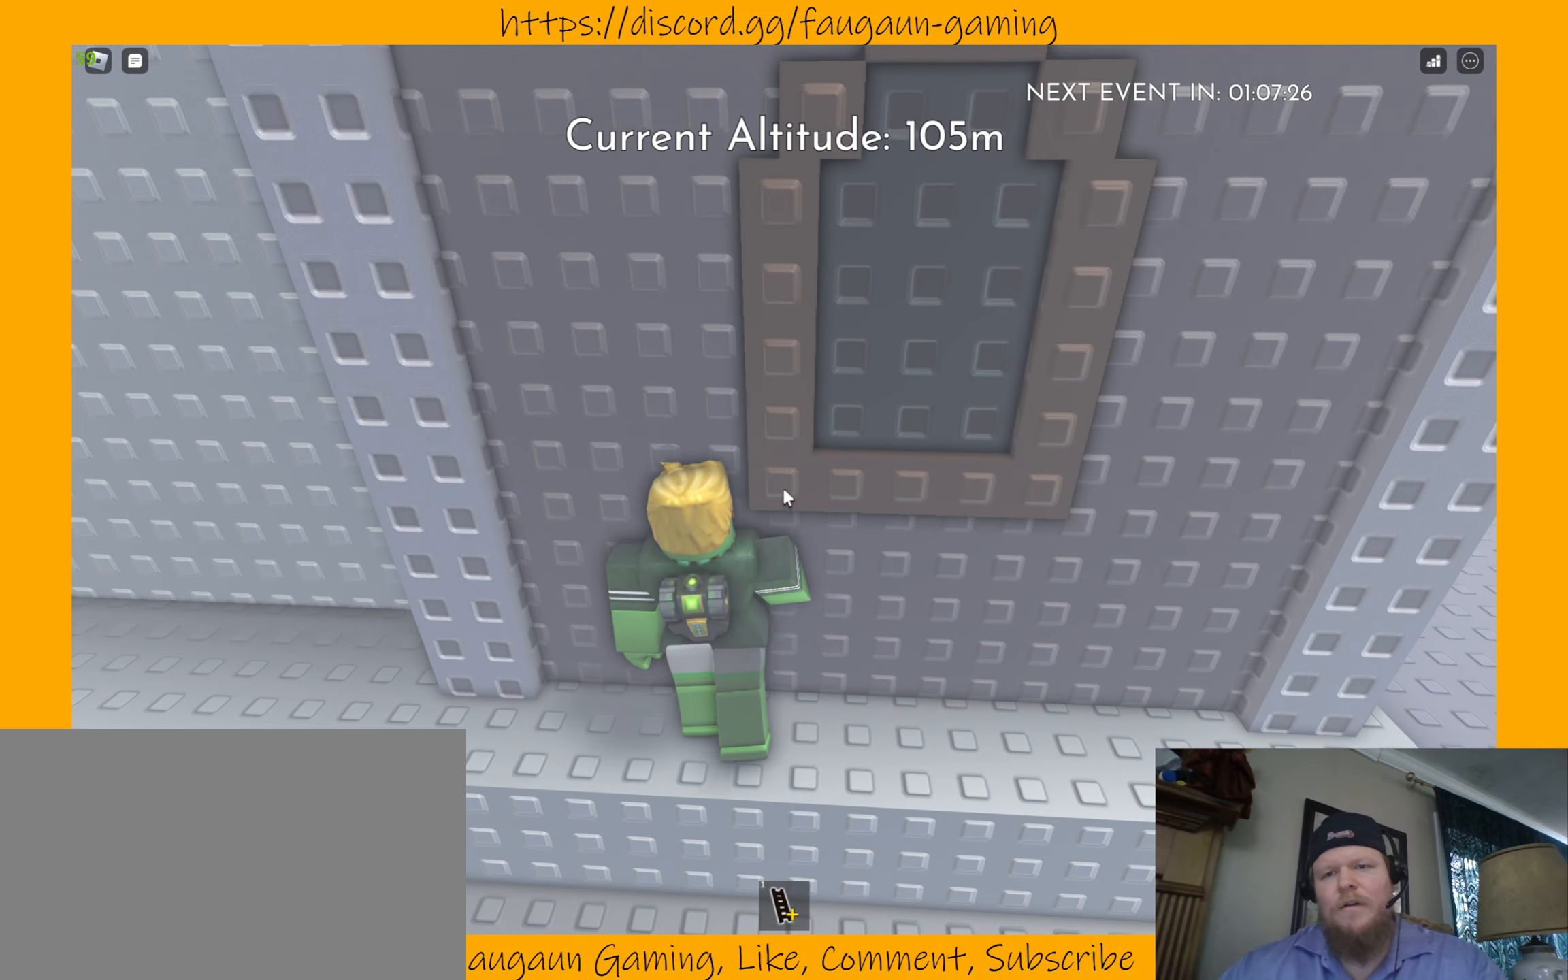
{"keys": ["d"], "mouse": ["right"], "events": []}
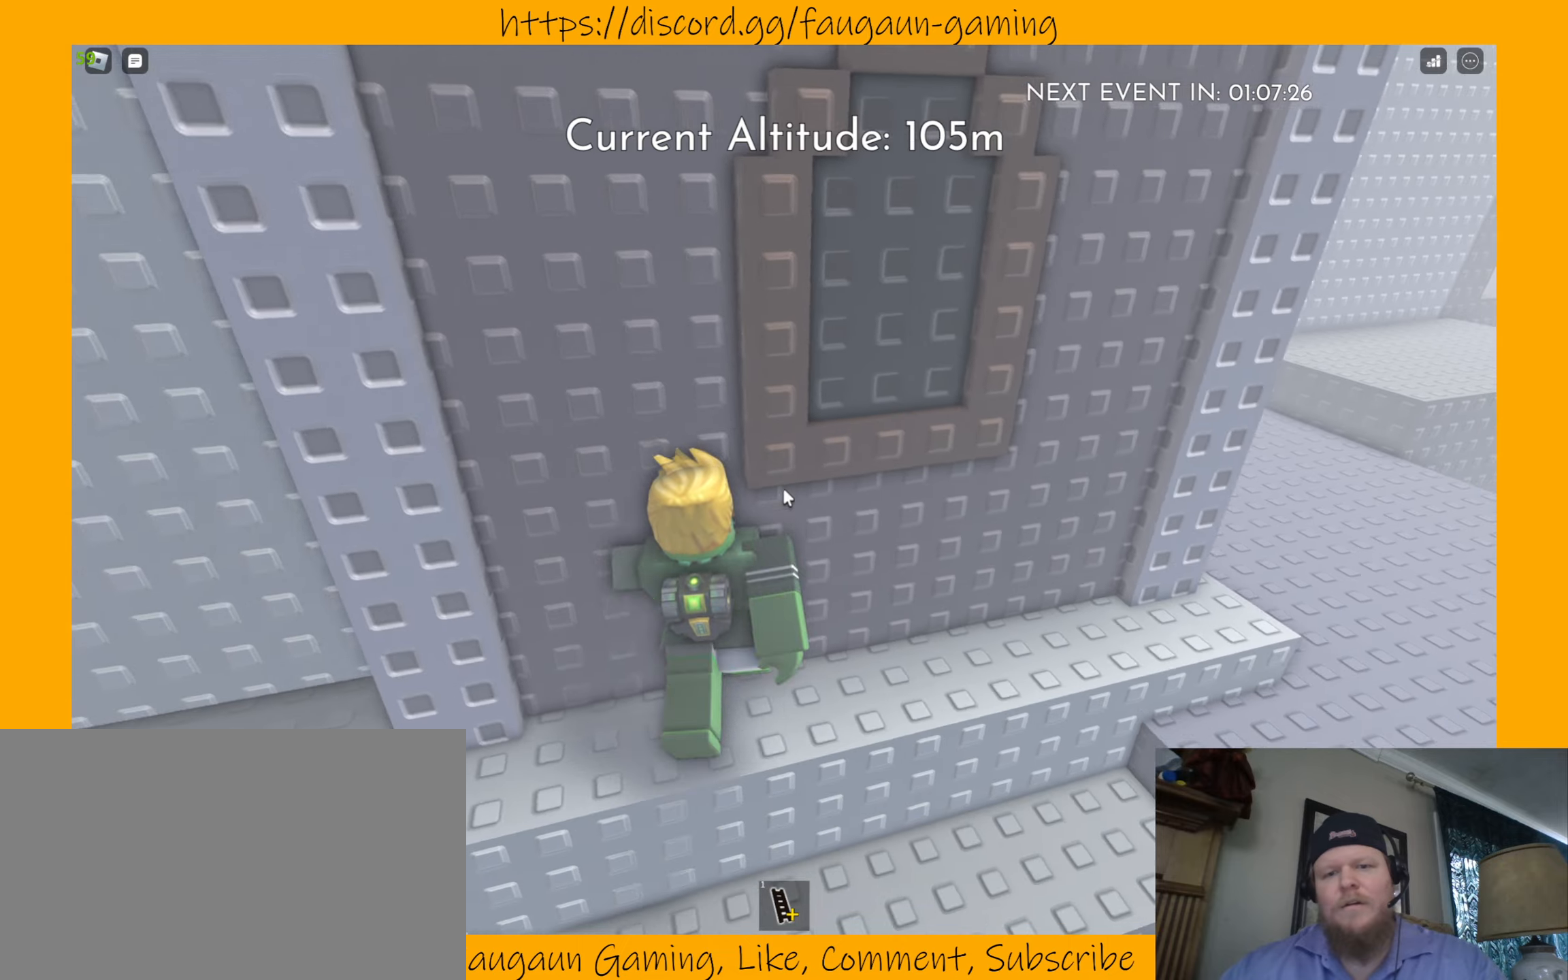
{"keys": ["d", "w"], "mouse": ["right"], "events": [[100, "w", "down"]]}
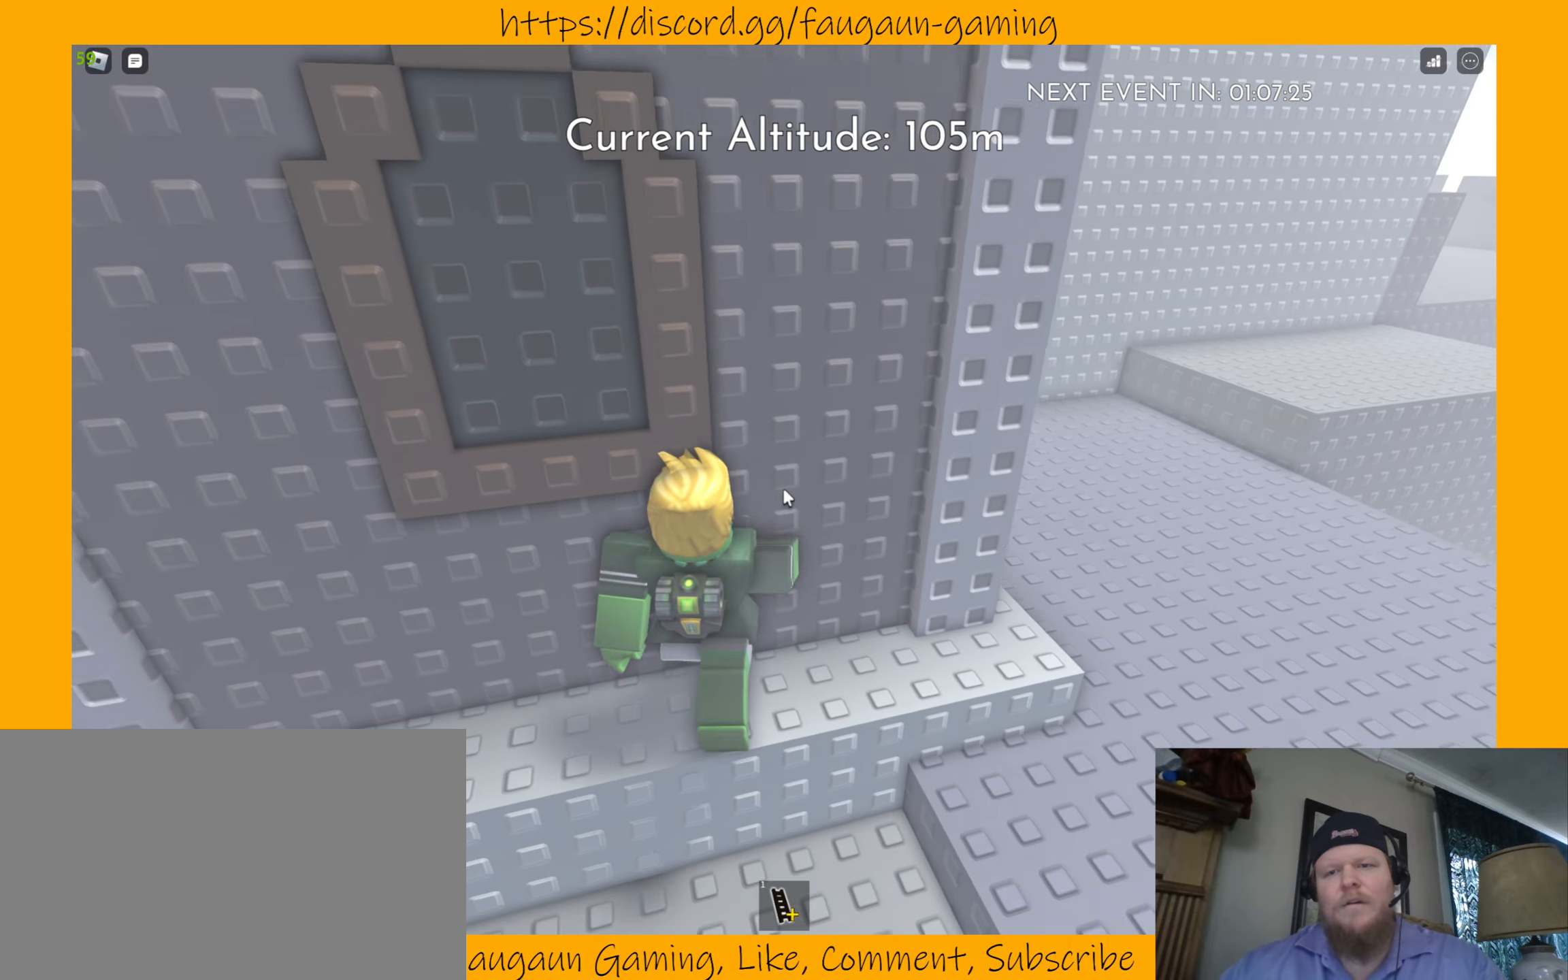
{"keys": ["d", "w"], "mouse": ["right"], "events": [[133, "w", "up"], [466, "w", "down"]]}
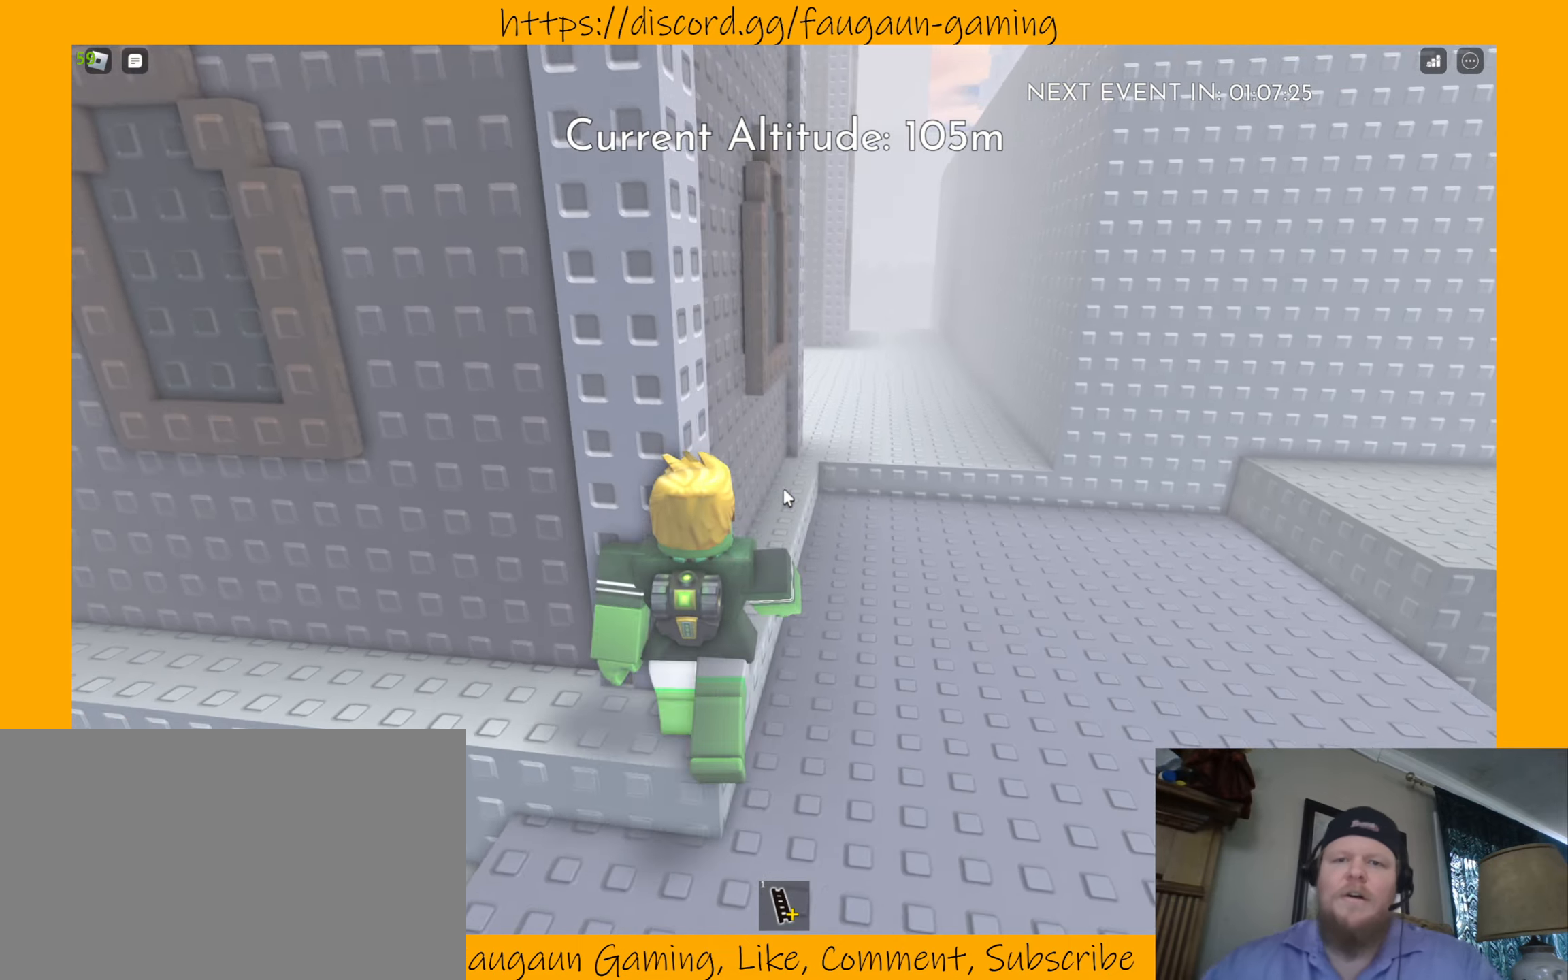
{"keys": ["w"], "mouse": ["right"], "events": [[400, "d", "up"]]}
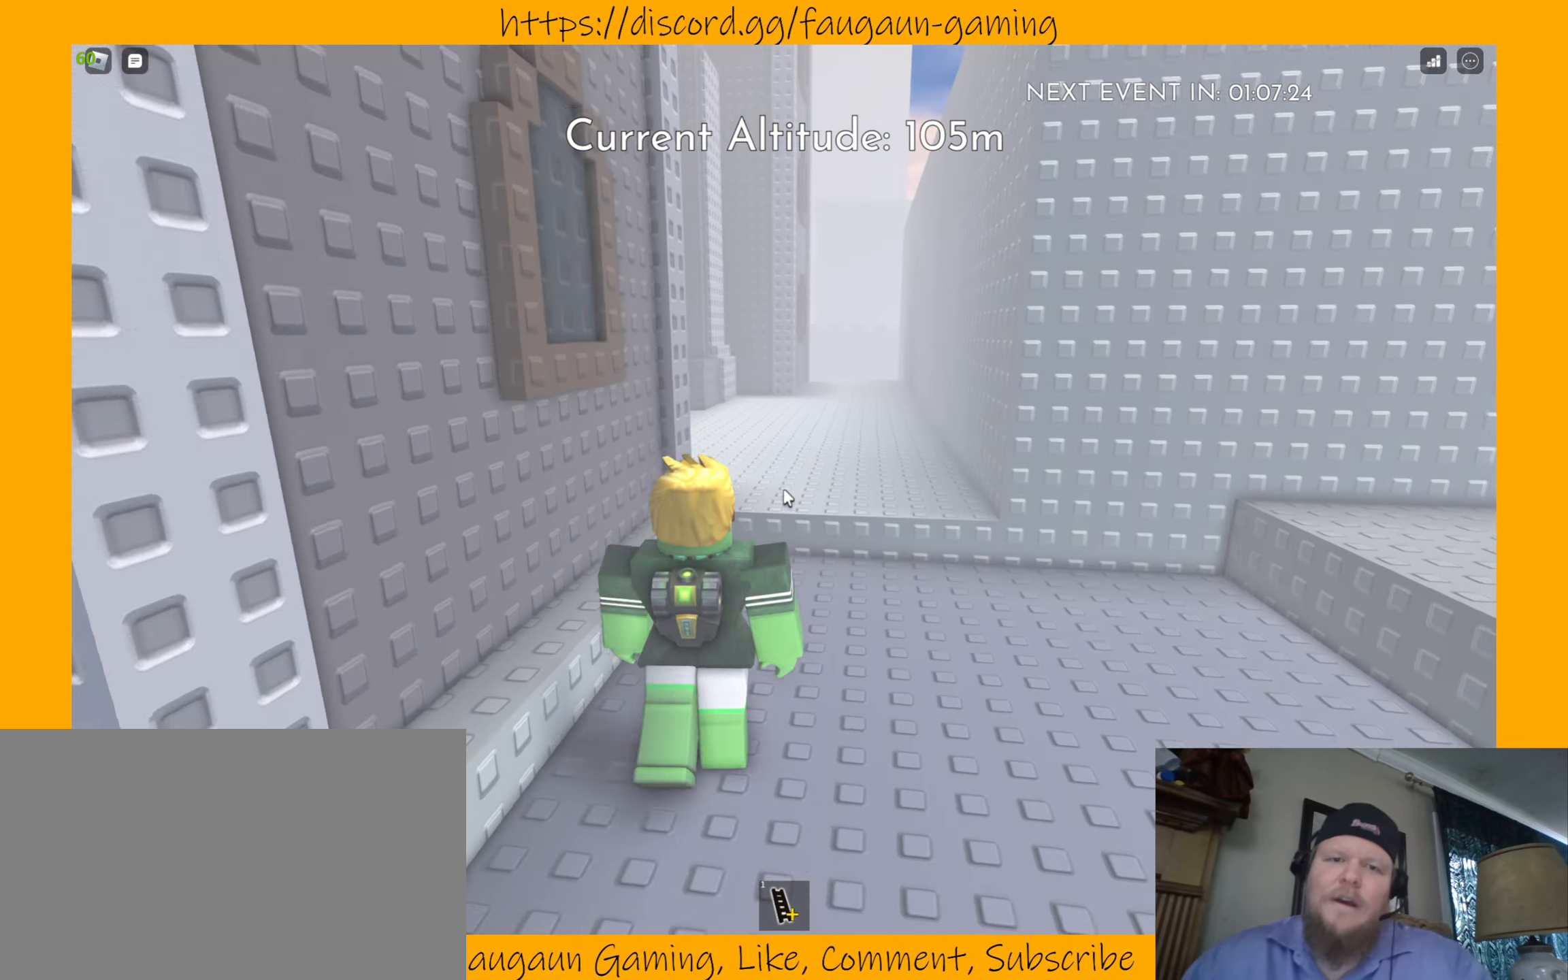
{"keys": ["w"], "mouse": ["right"], "events": []}